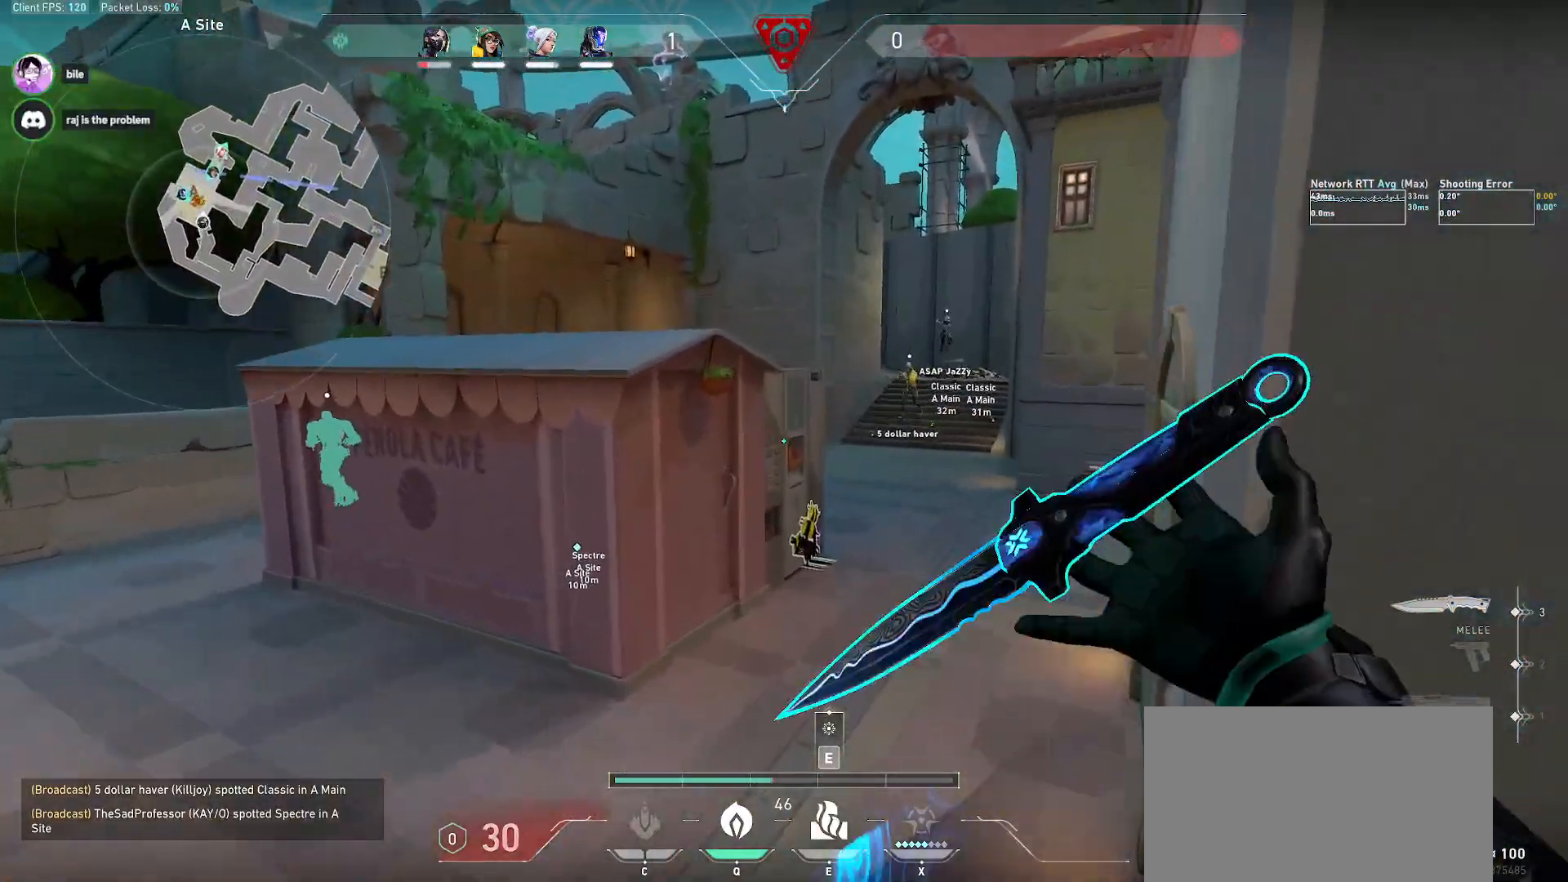
Gameplay with keyboard and mouse; each line is a JSON object with the keys and mouse buttons held at the frame after it. "events" lists presses ("down") and releases ("up") of "a", "alt", "c", "ctrl", "d", "e", "f", "q", "r", "s", "shift", "space", "tab", "w", "x", "z", "mouse_left", "mouse_wheel", "mouse_right", "mouse_mb4" and "mouse_mb5" between this image and that frame as [ms after this image, input, new state], when the widget could be followed in between. "mouse_left", "mouse_wheel", "mouse_right", "mouse_mb4", "mouse_mb5" = the "left", "wheel", "right", "mb4", "mb5" buttons of the "mouse" list. No other keys are recorded. "wheel" means that the mouse wheel is clicked or scrolled. Mouse movement is not recorded.
{"keys": ["w"], "mouse": ["wheel"], "events": [[150, "d", "up"], [333, "mouse_wheel", "down"]]}
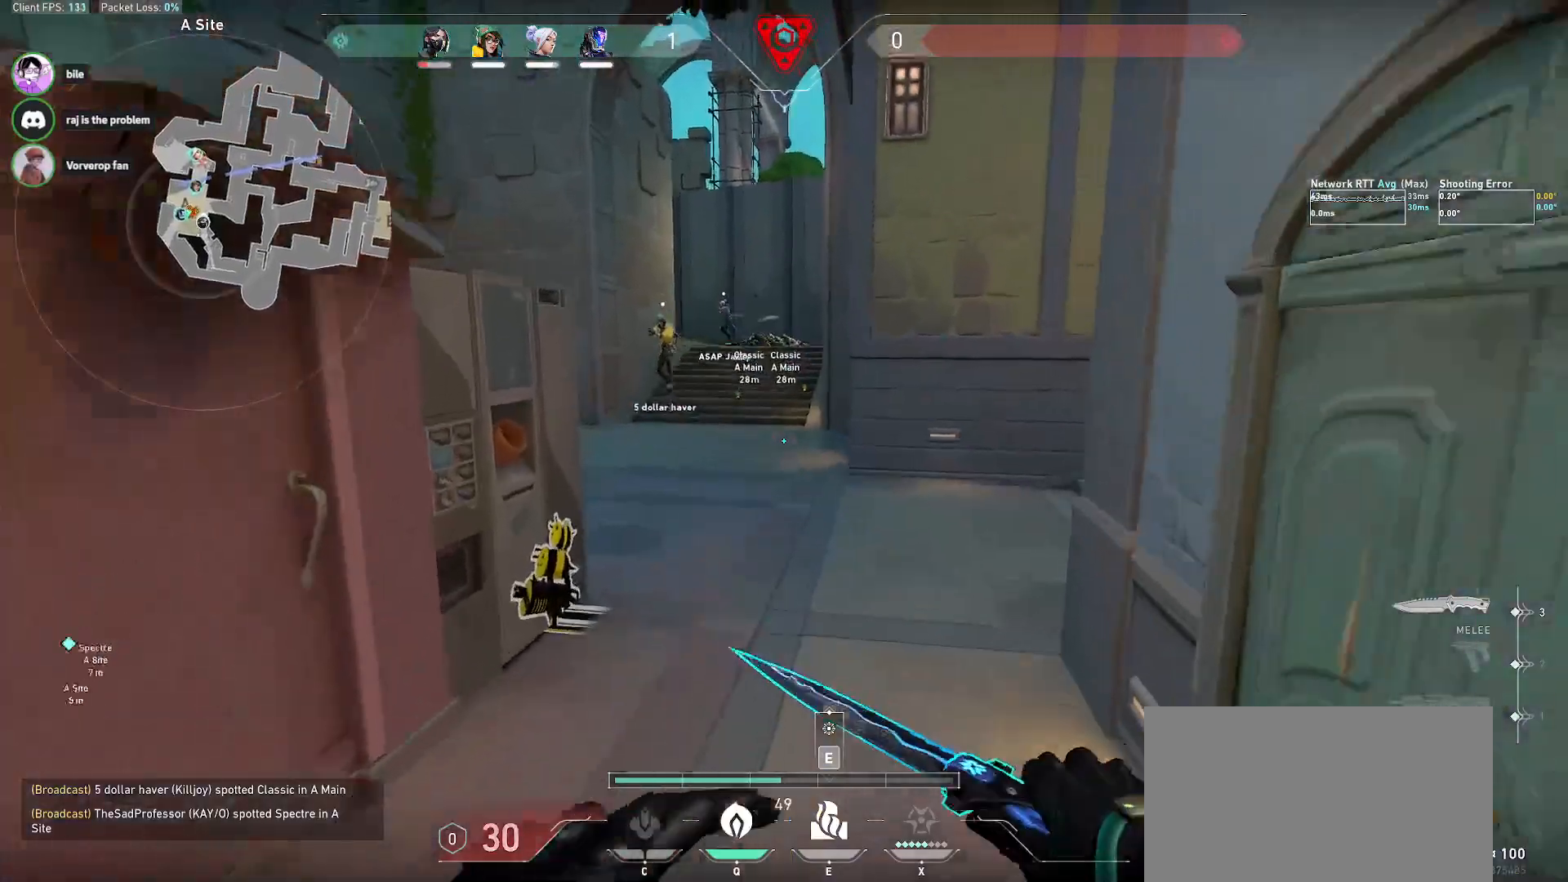
{"keys": ["w"], "mouse": [], "events": [[50, "mouse_wheel", "up"]]}
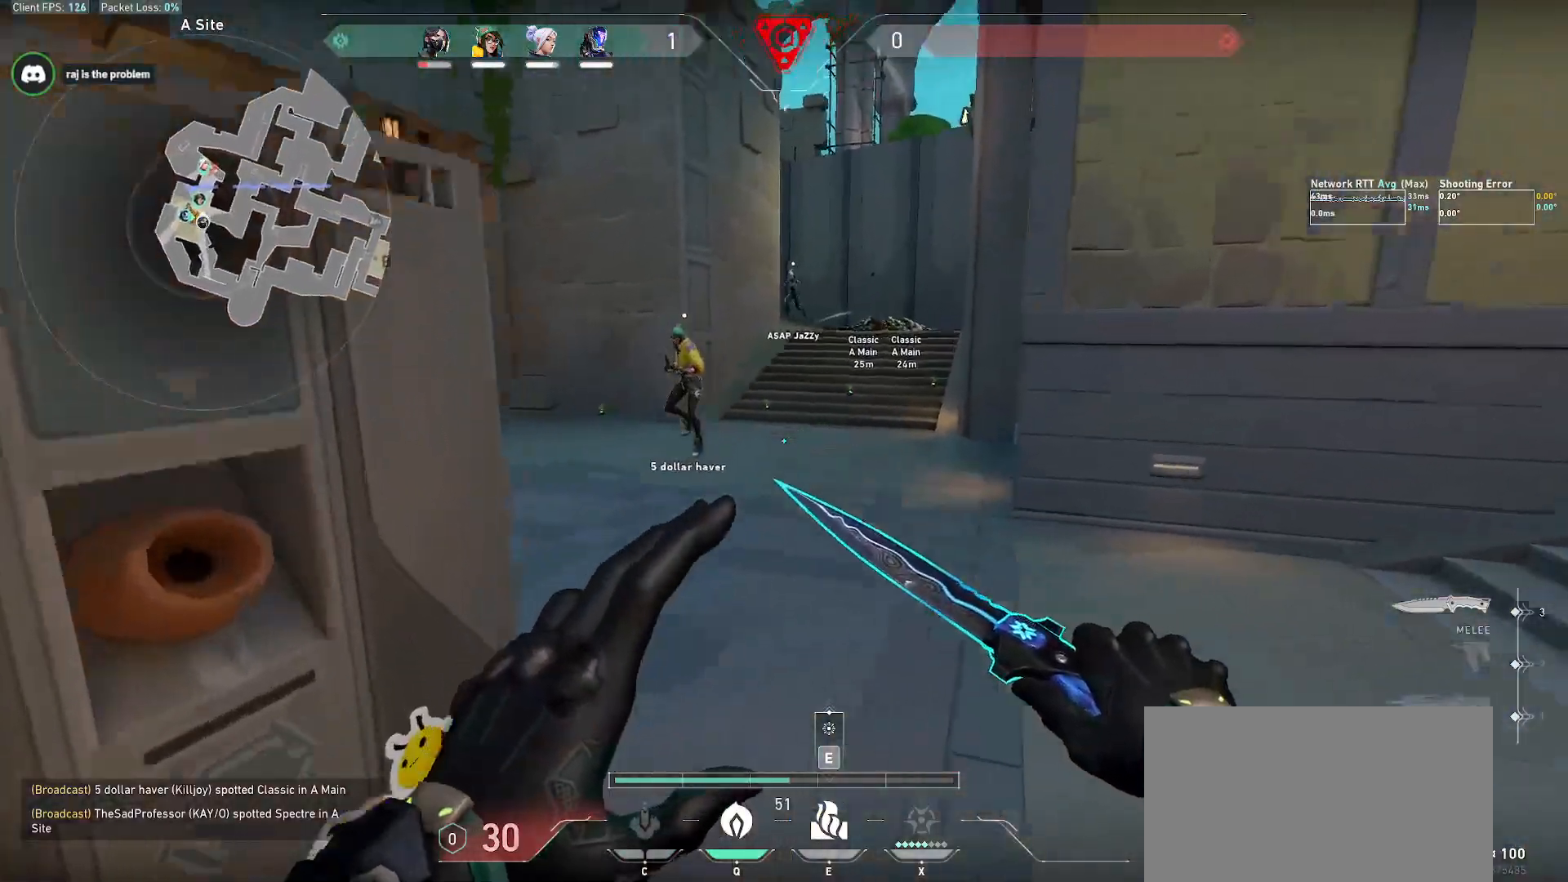
{"keys": ["a", "w"], "mouse": [], "events": [[50, "mouse_wheel", "down"], [250, "mouse_wheel", "up"], [267, "a", "down"]]}
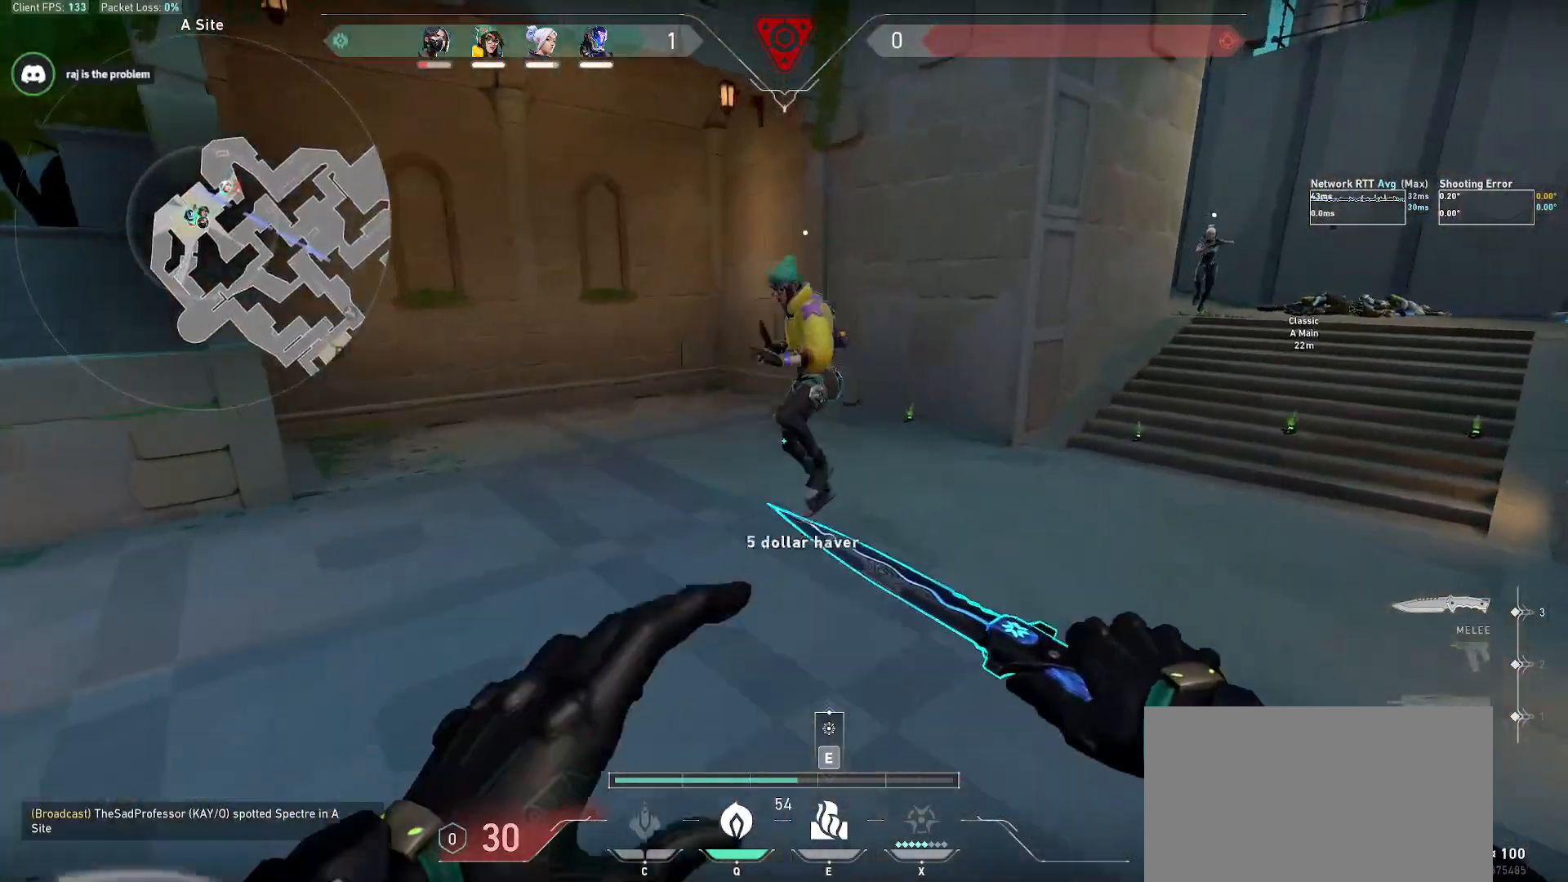
{"keys": ["a", "w"], "mouse": [], "events": [[233, "mouse_wheel", "down"], [417, "mouse_wheel", "up"]]}
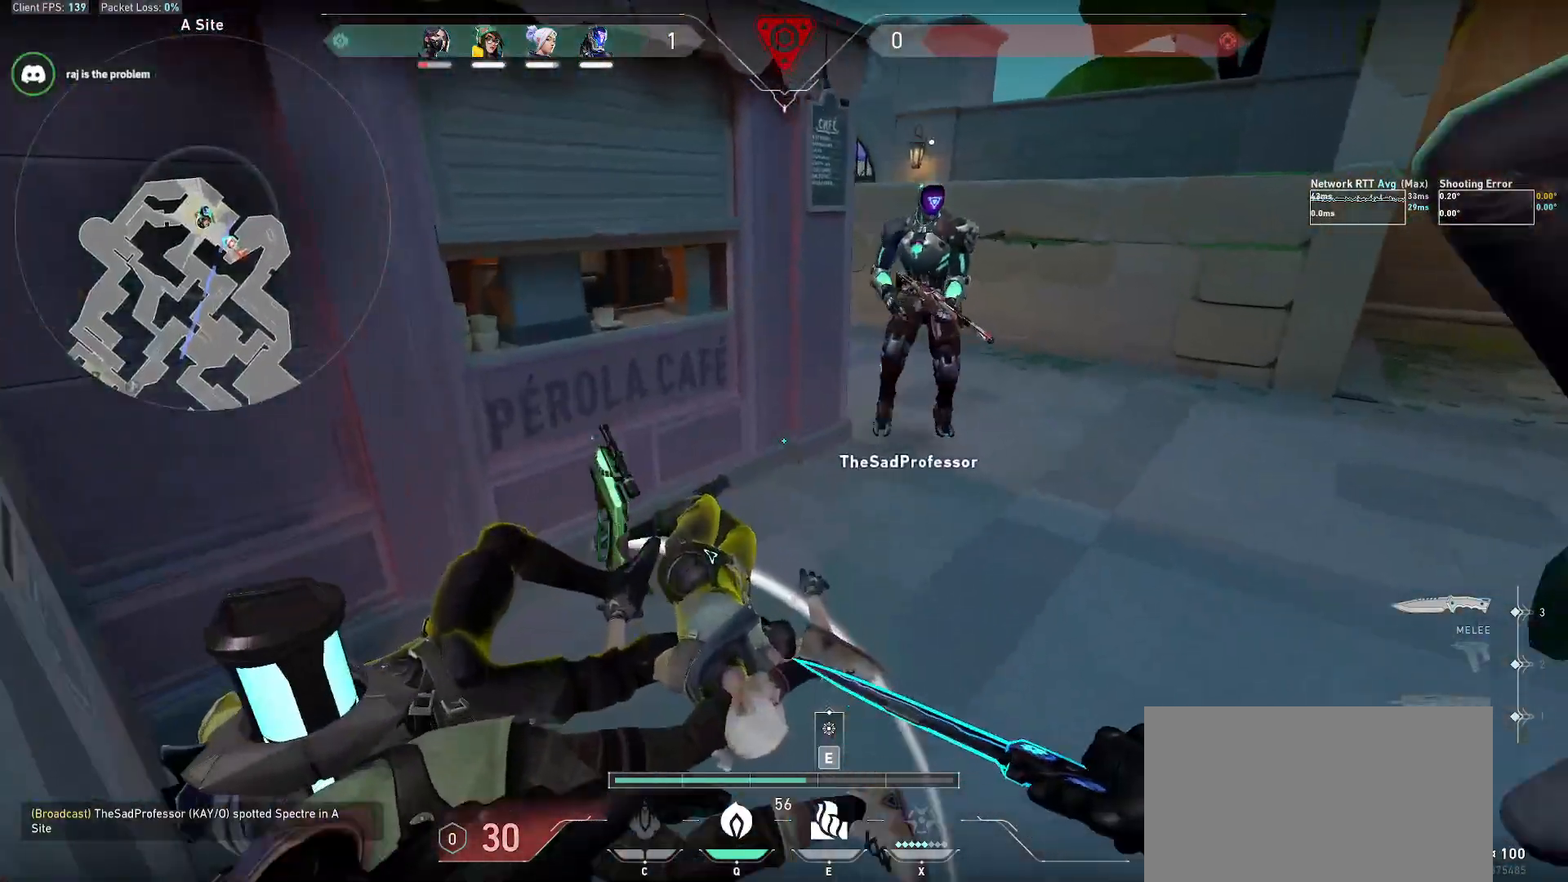
{"keys": [], "mouse": [], "events": [[333, "a", "up"], [433, "w", "up"]]}
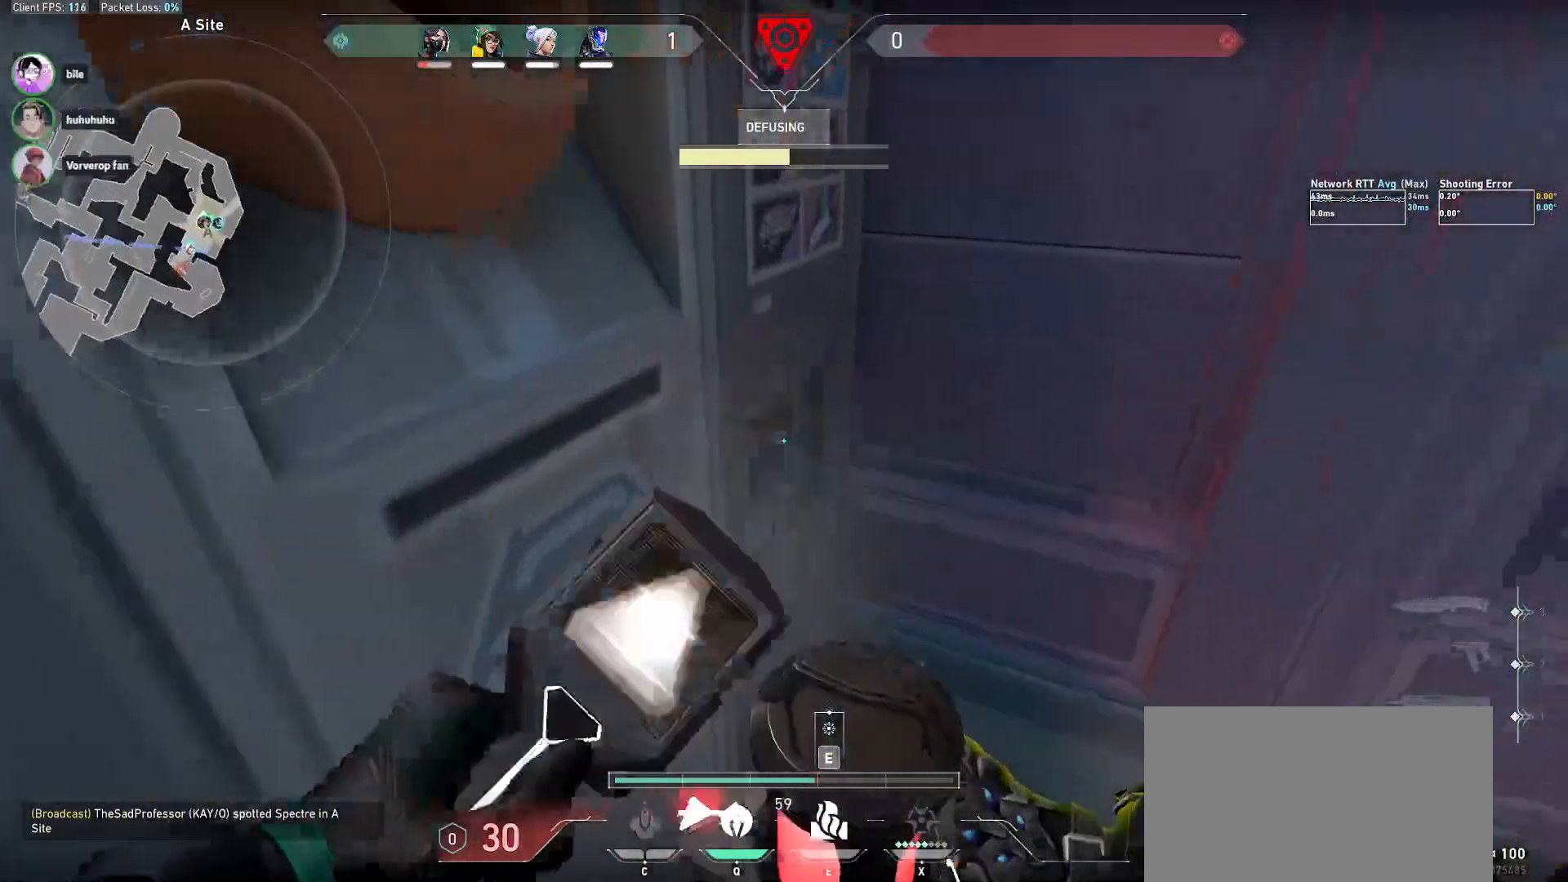
{"keys": [], "mouse": [], "events": []}
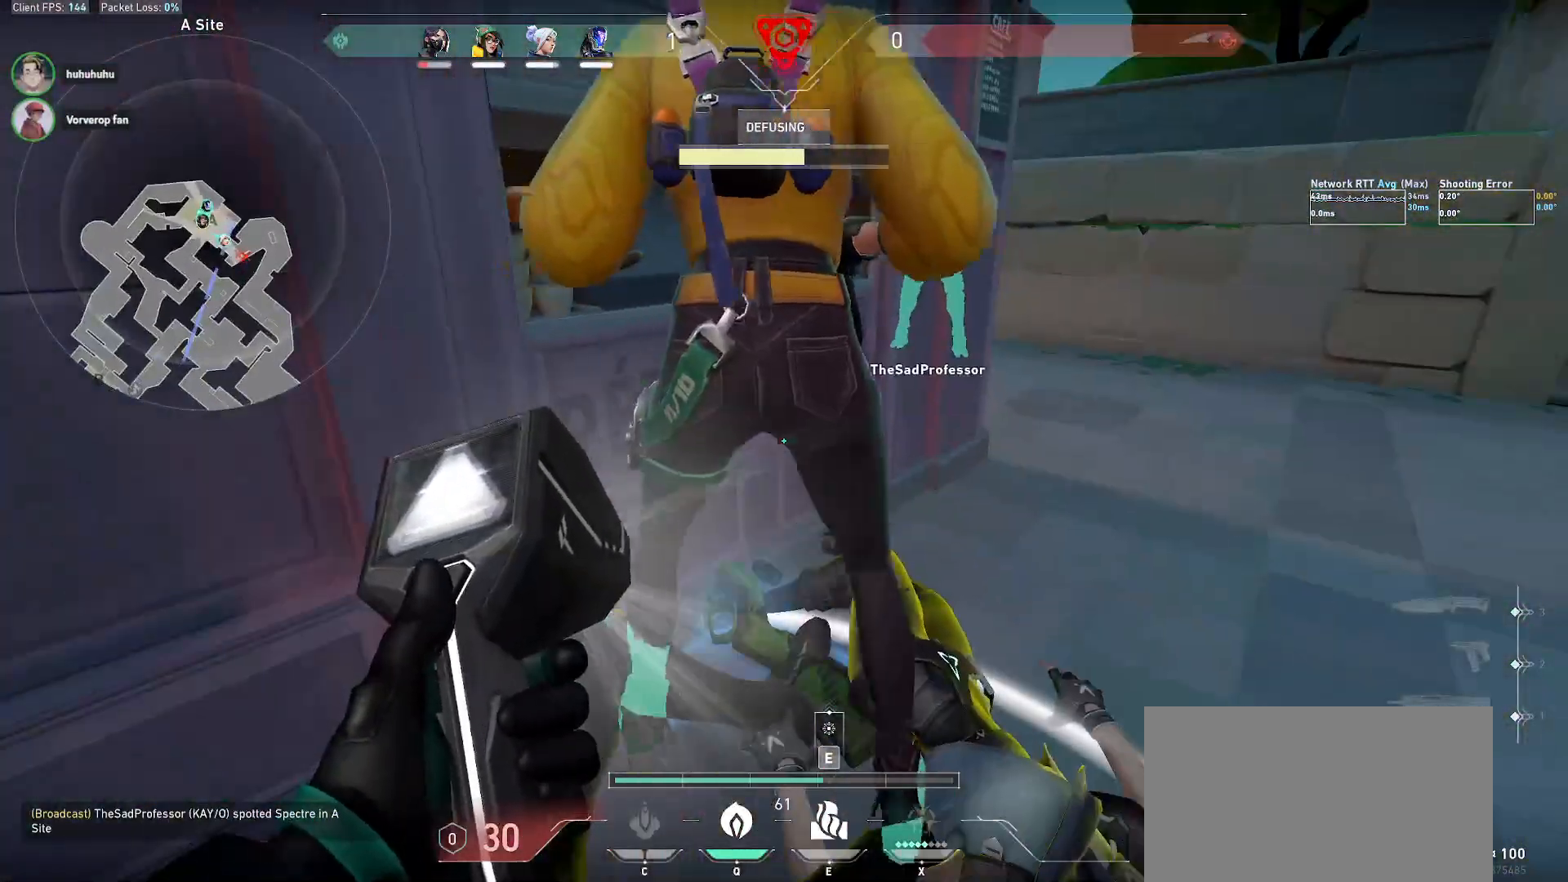
{"keys": ["alt"], "mouse": [], "events": [[433, "alt", "down"]]}
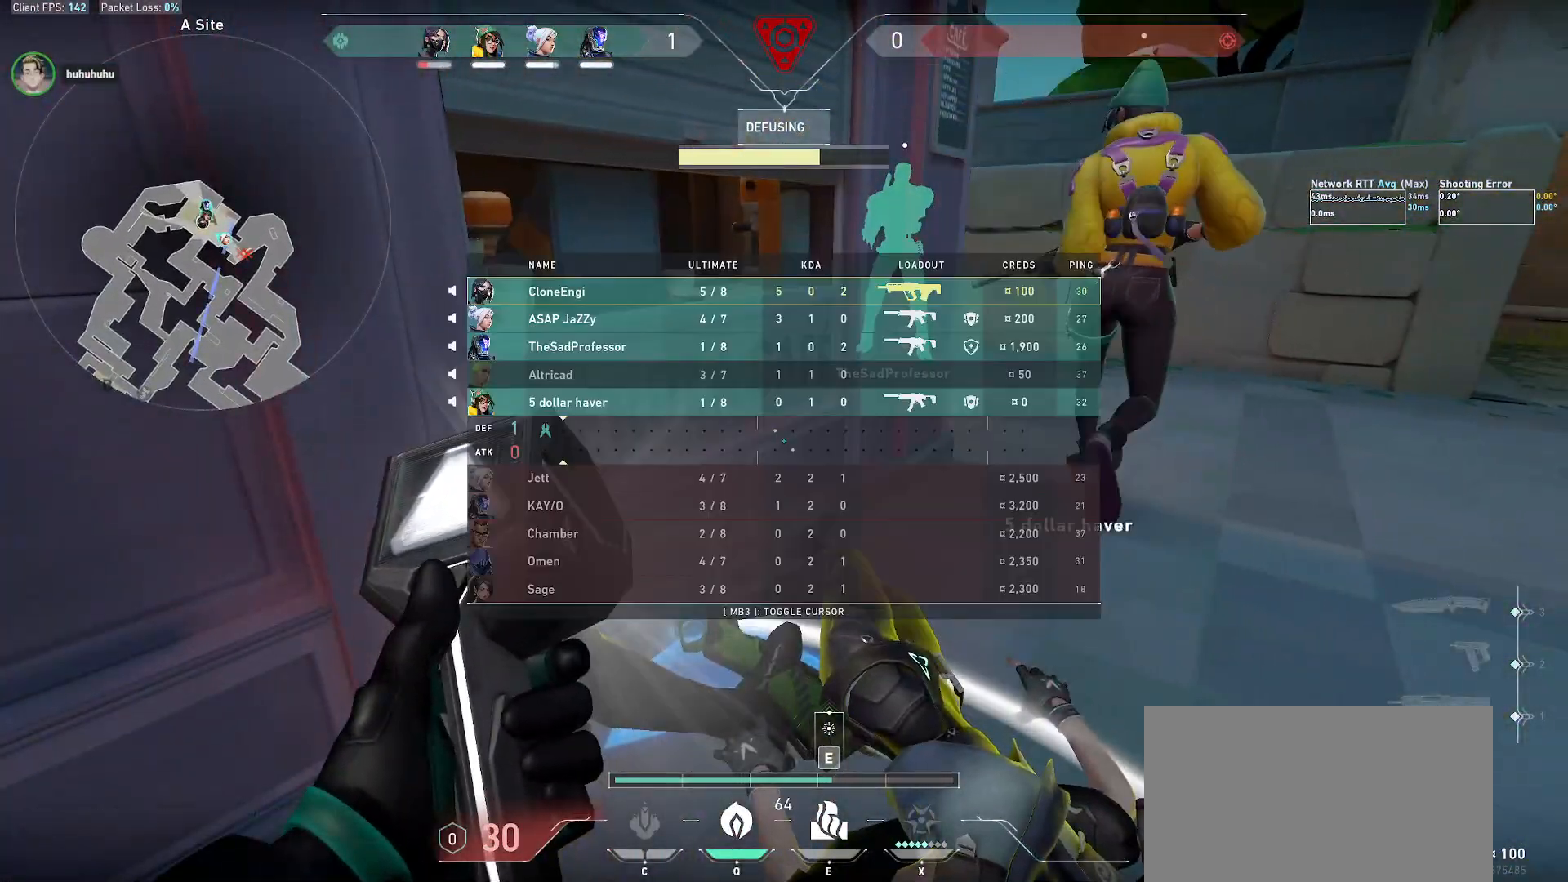
{"keys": ["alt"], "mouse": [], "events": []}
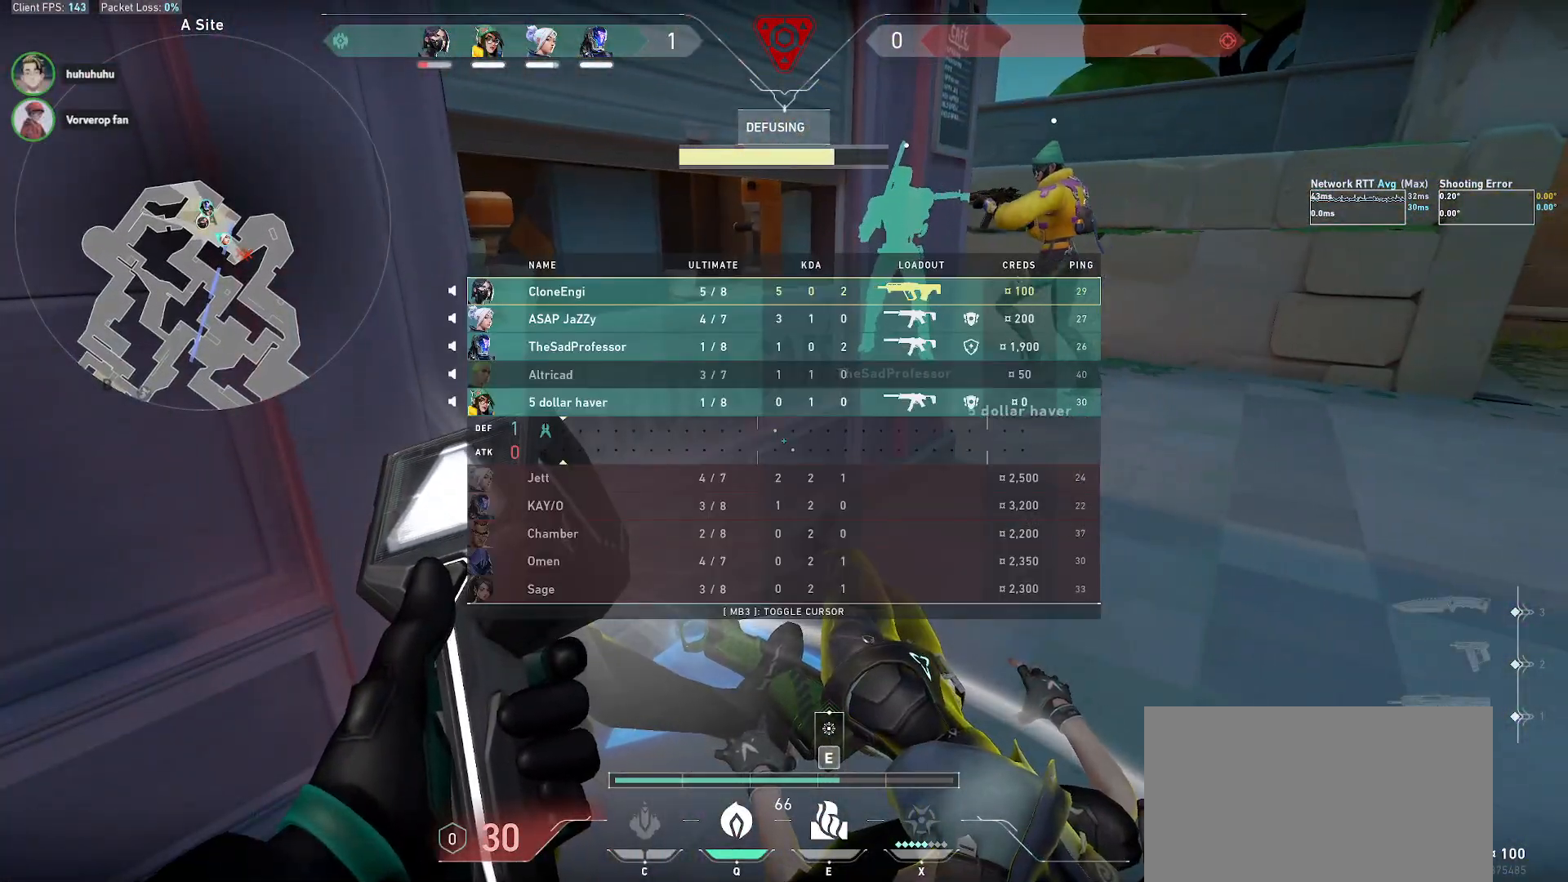
{"keys": ["alt"], "mouse": [], "events": []}
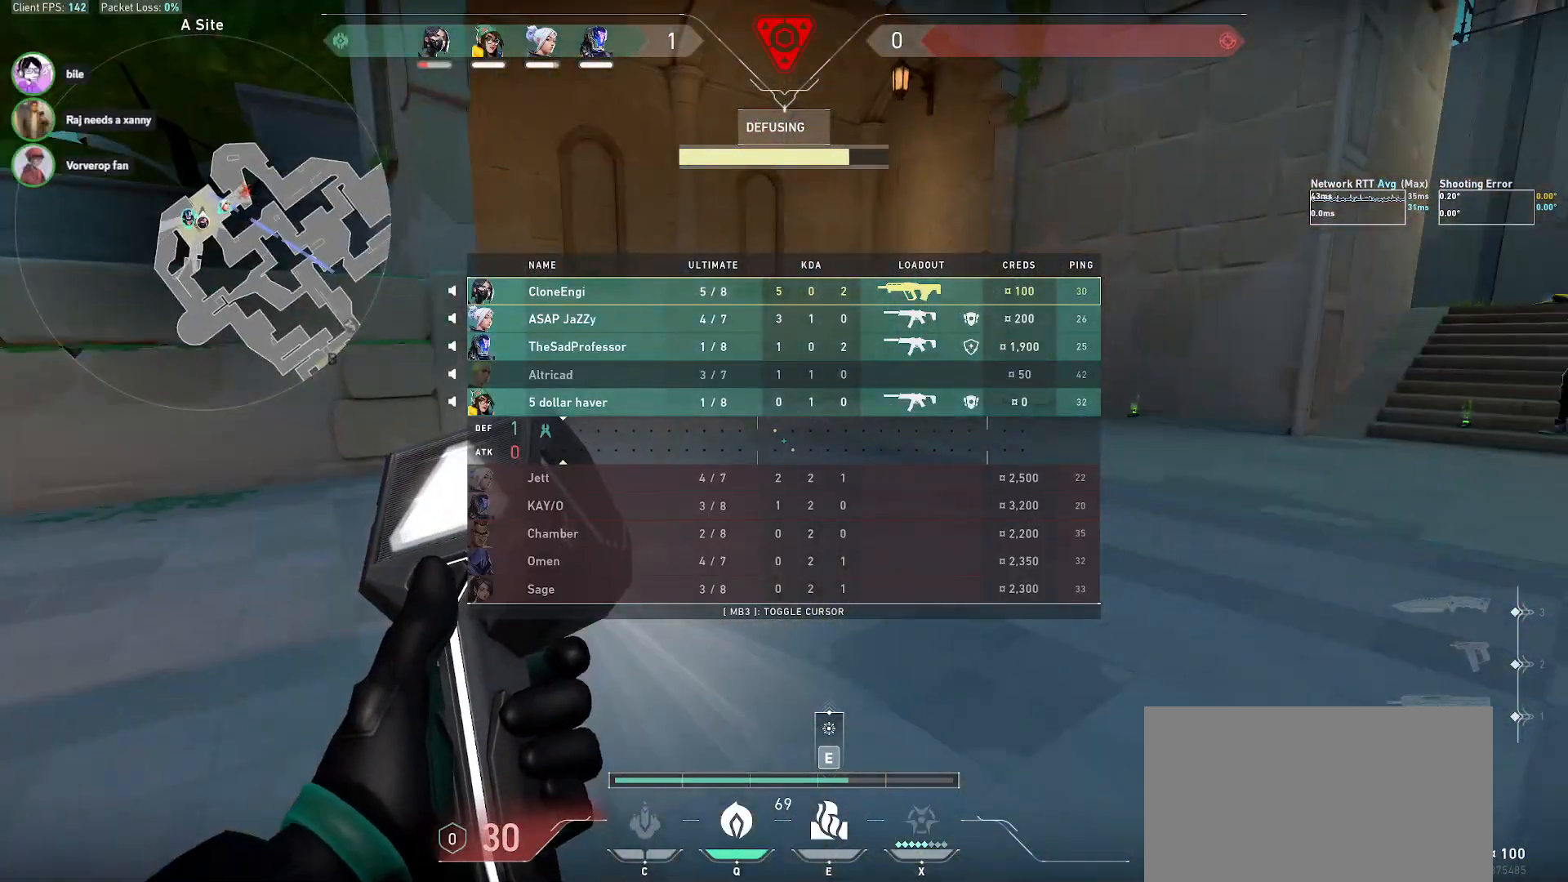
{"keys": ["alt"], "mouse": [], "events": []}
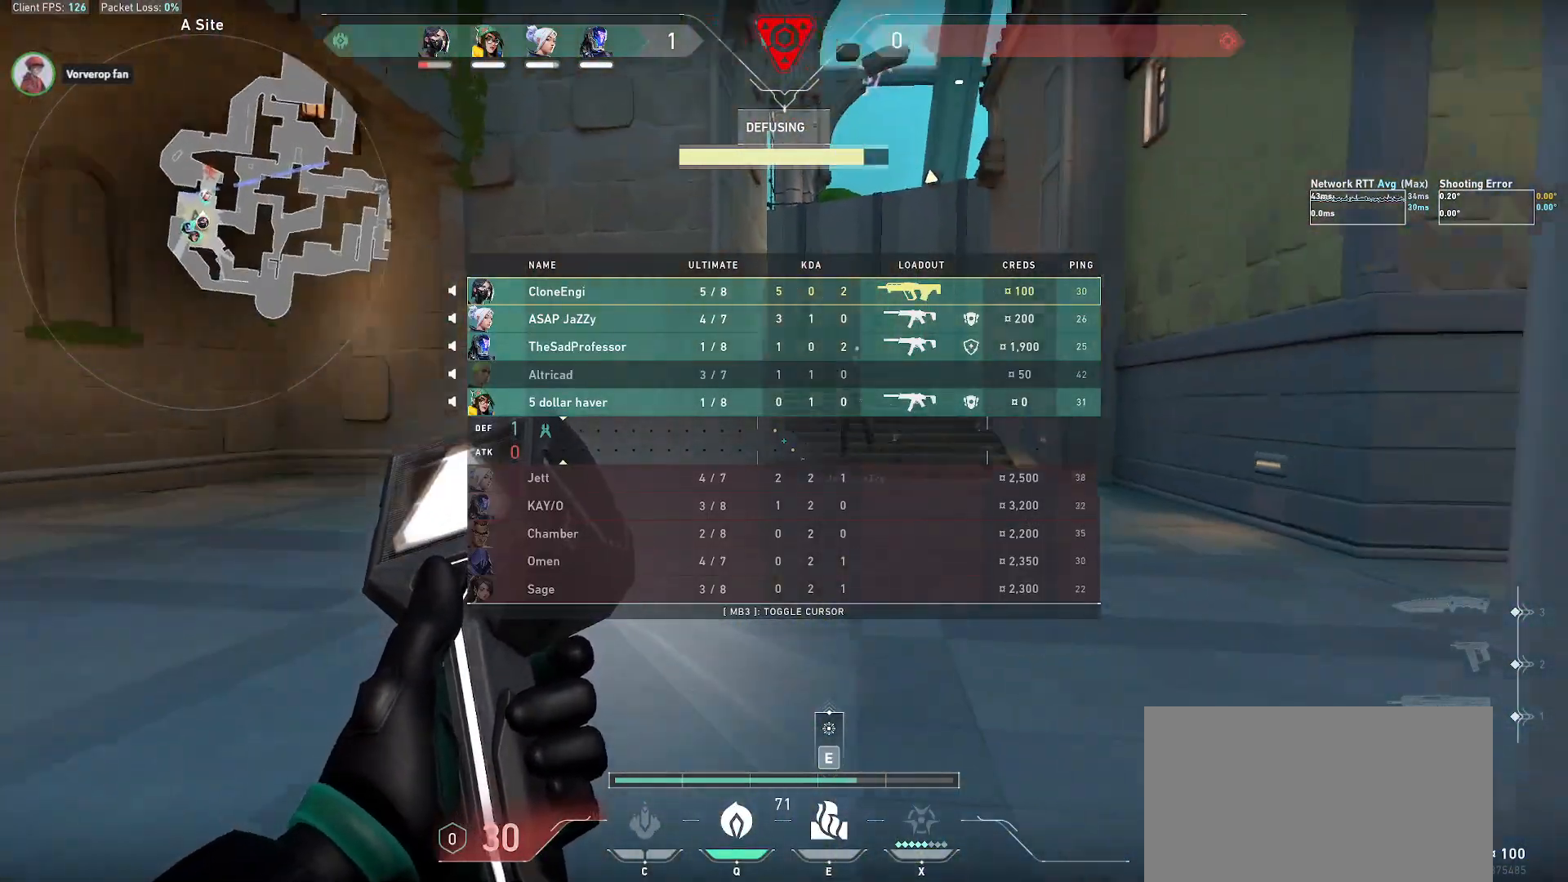
{"keys": ["alt"], "mouse": [], "events": []}
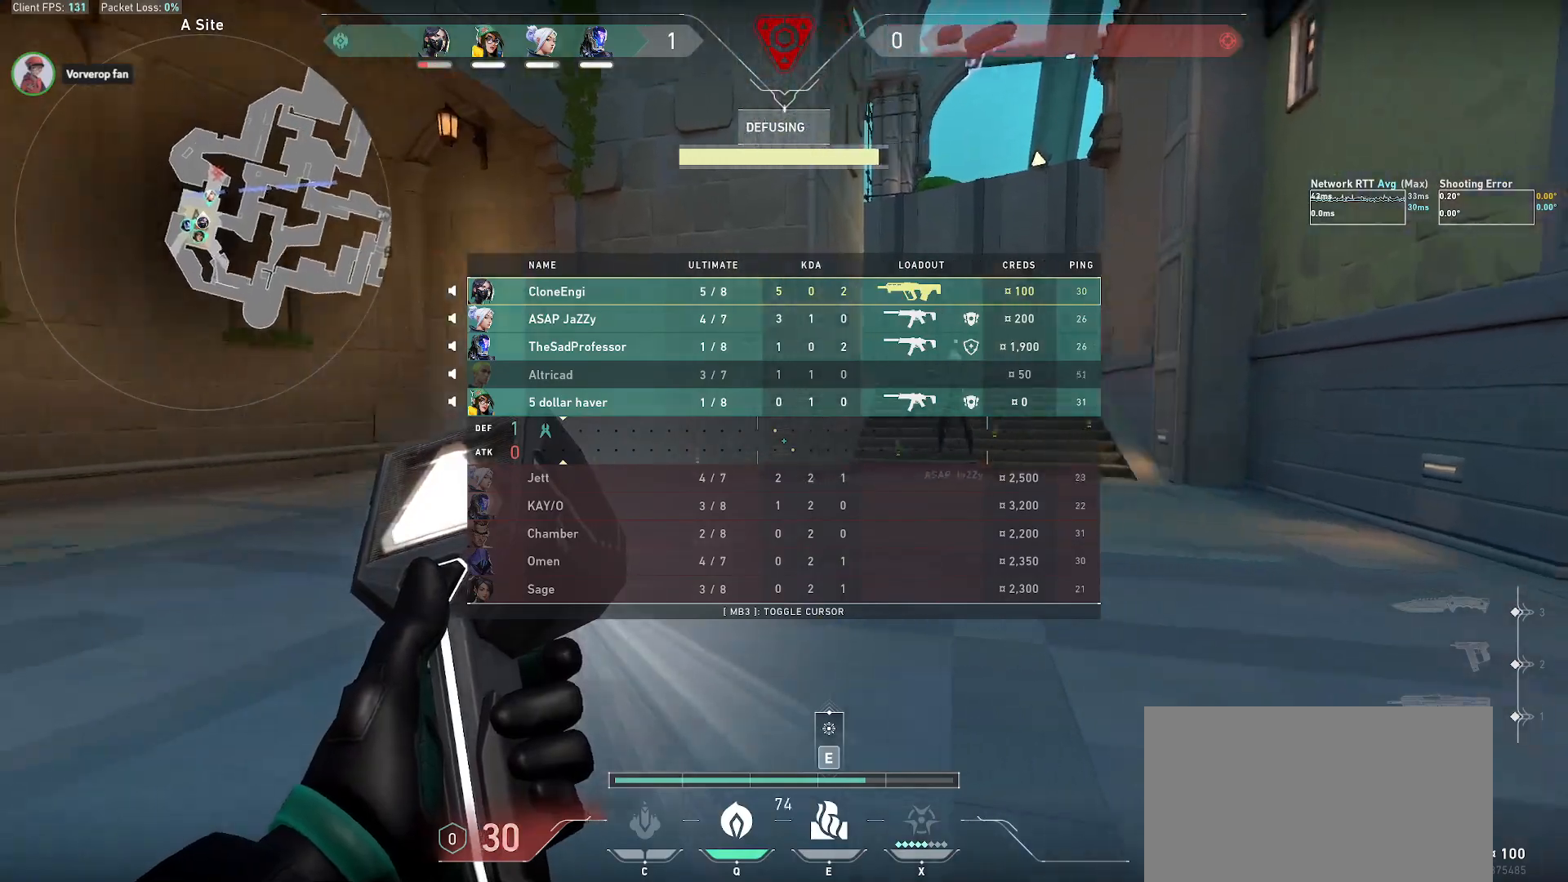
{"keys": ["alt"], "mouse": [], "events": []}
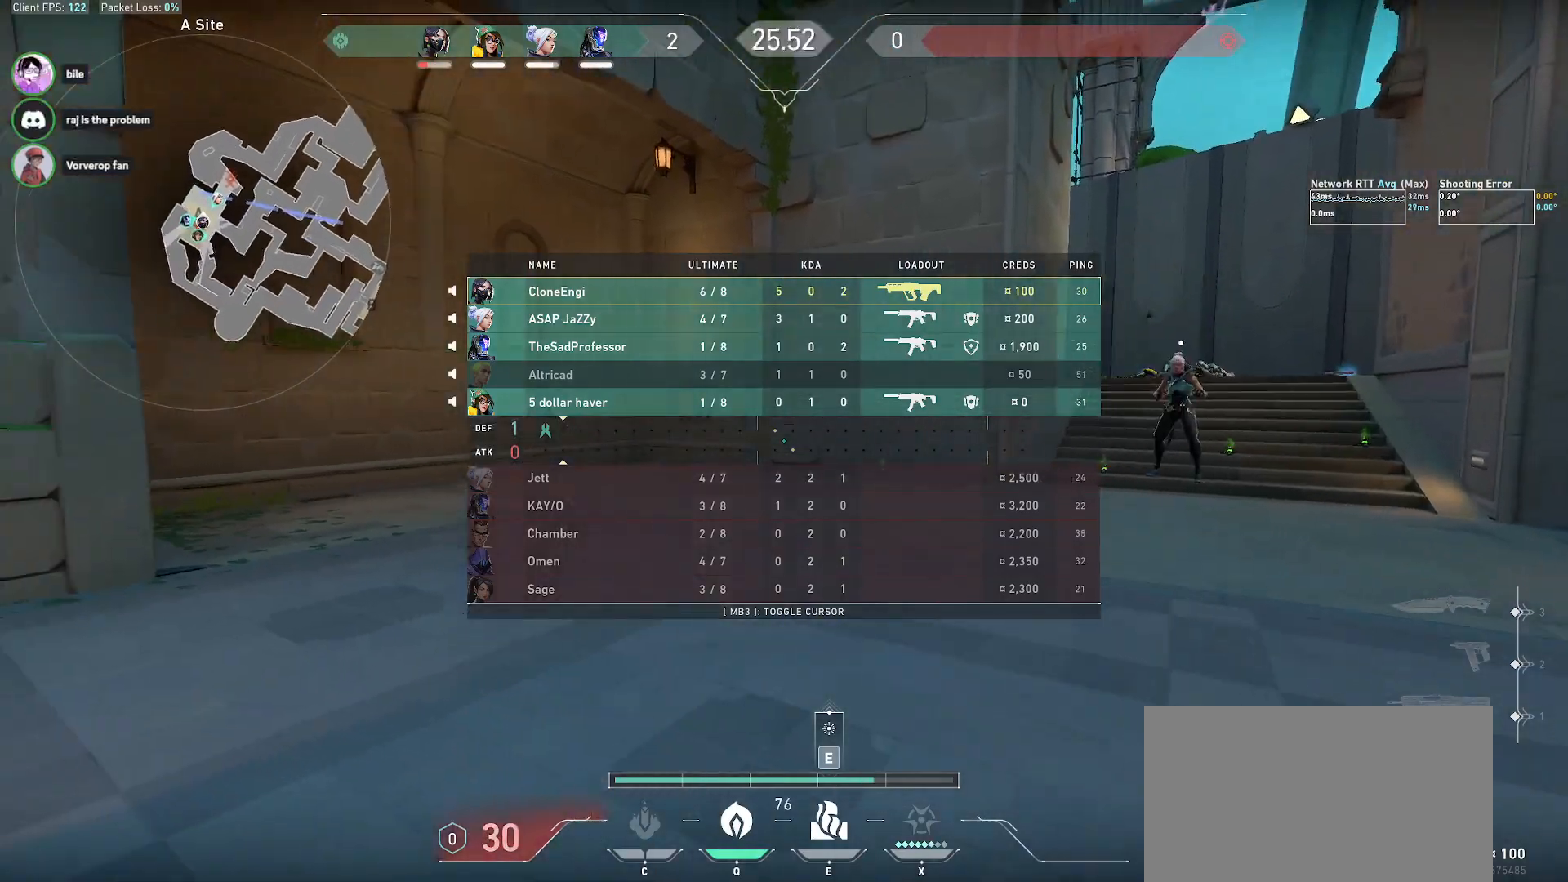
{"keys": [], "mouse": [], "events": [[133, "alt", "up"], [217, "alt", "down"], [300, "tab", "down"], [367, "alt", "up"], [417, "tab", "up"]]}
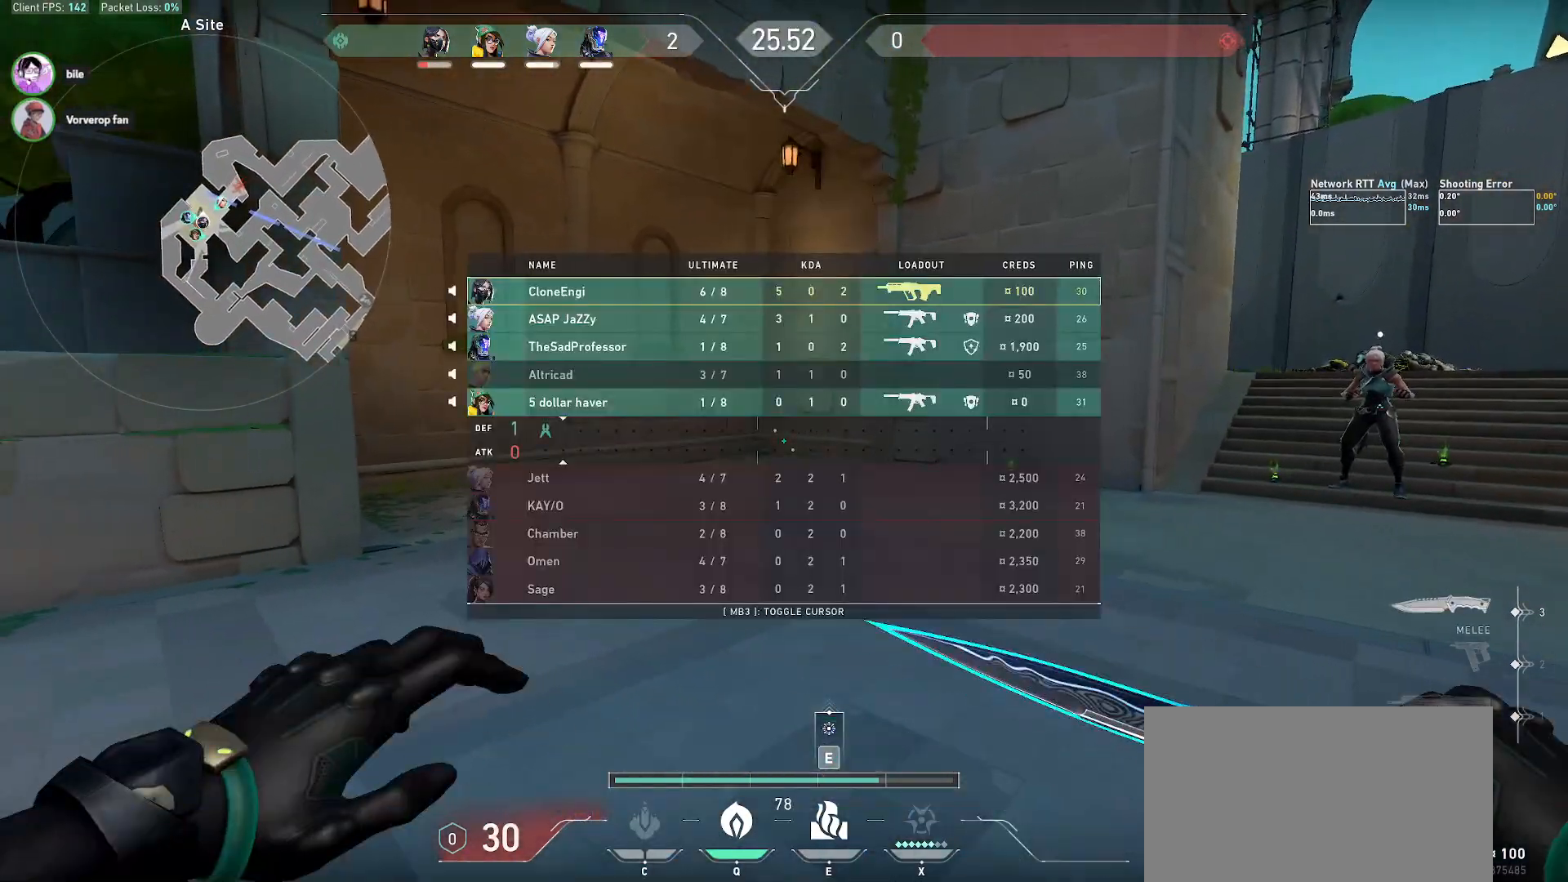
{"keys": [], "mouse": [], "events": []}
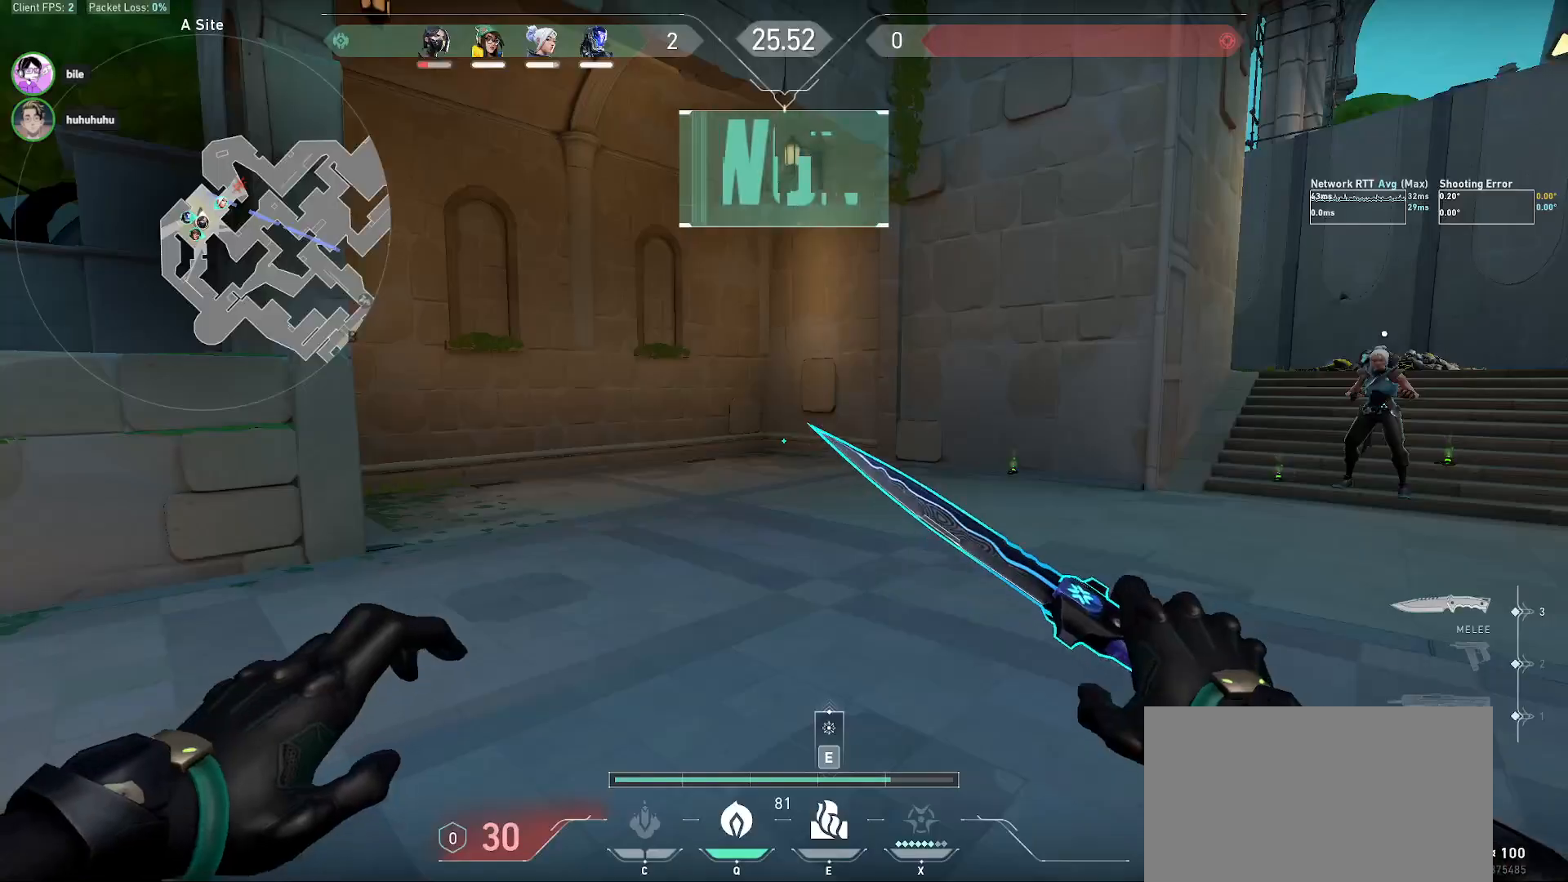
{"keys": [], "mouse": [], "events": []}
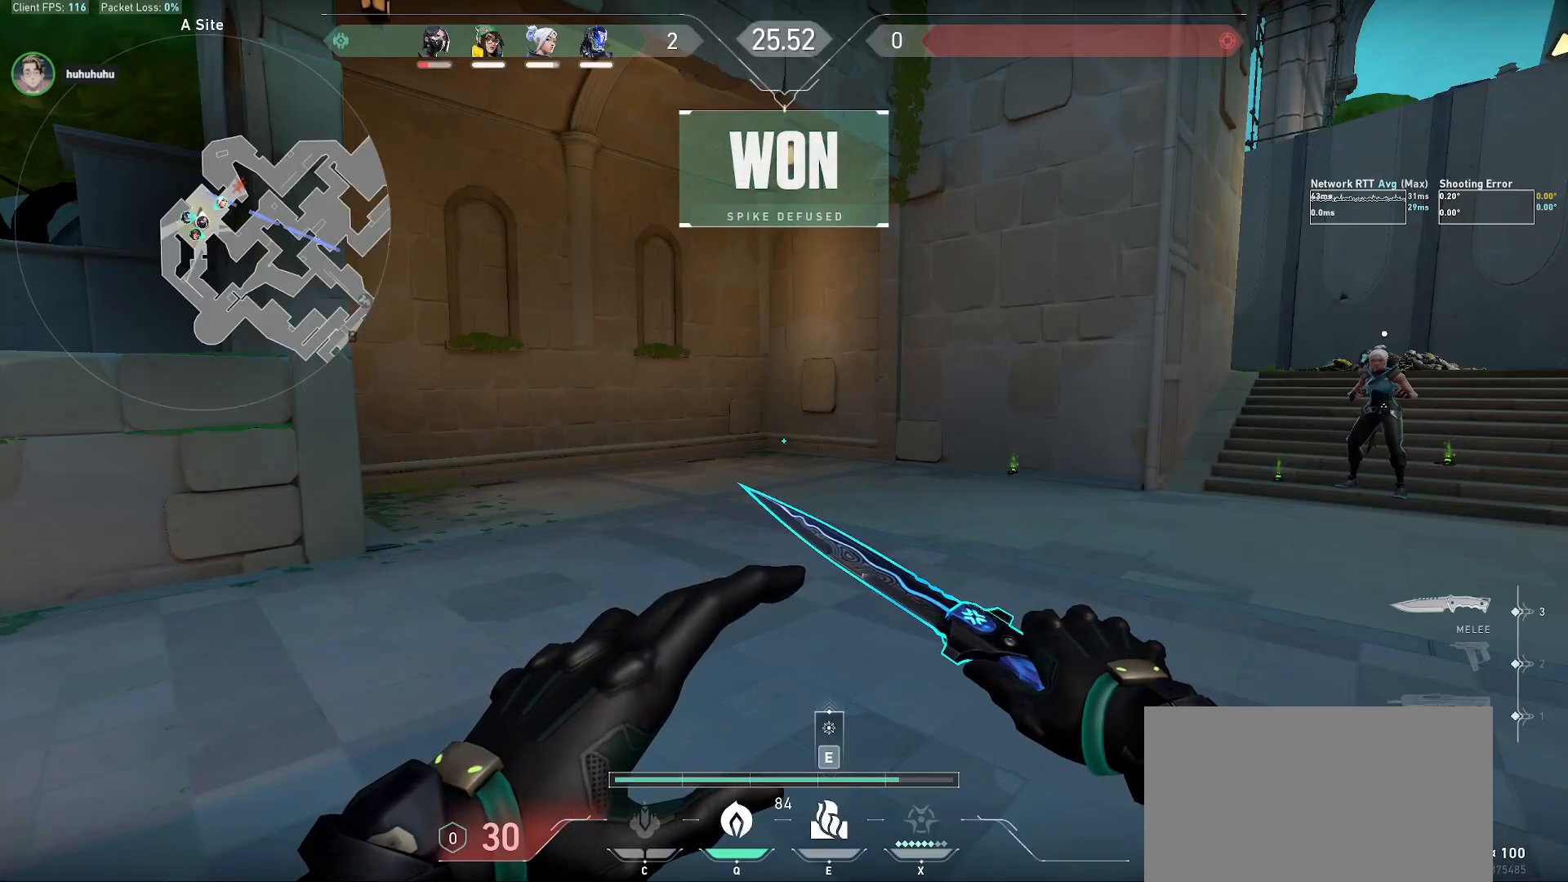
{"keys": [], "mouse": [], "events": [[183, "mouse_wheel", "down"], [367, "mouse_wheel", "up"]]}
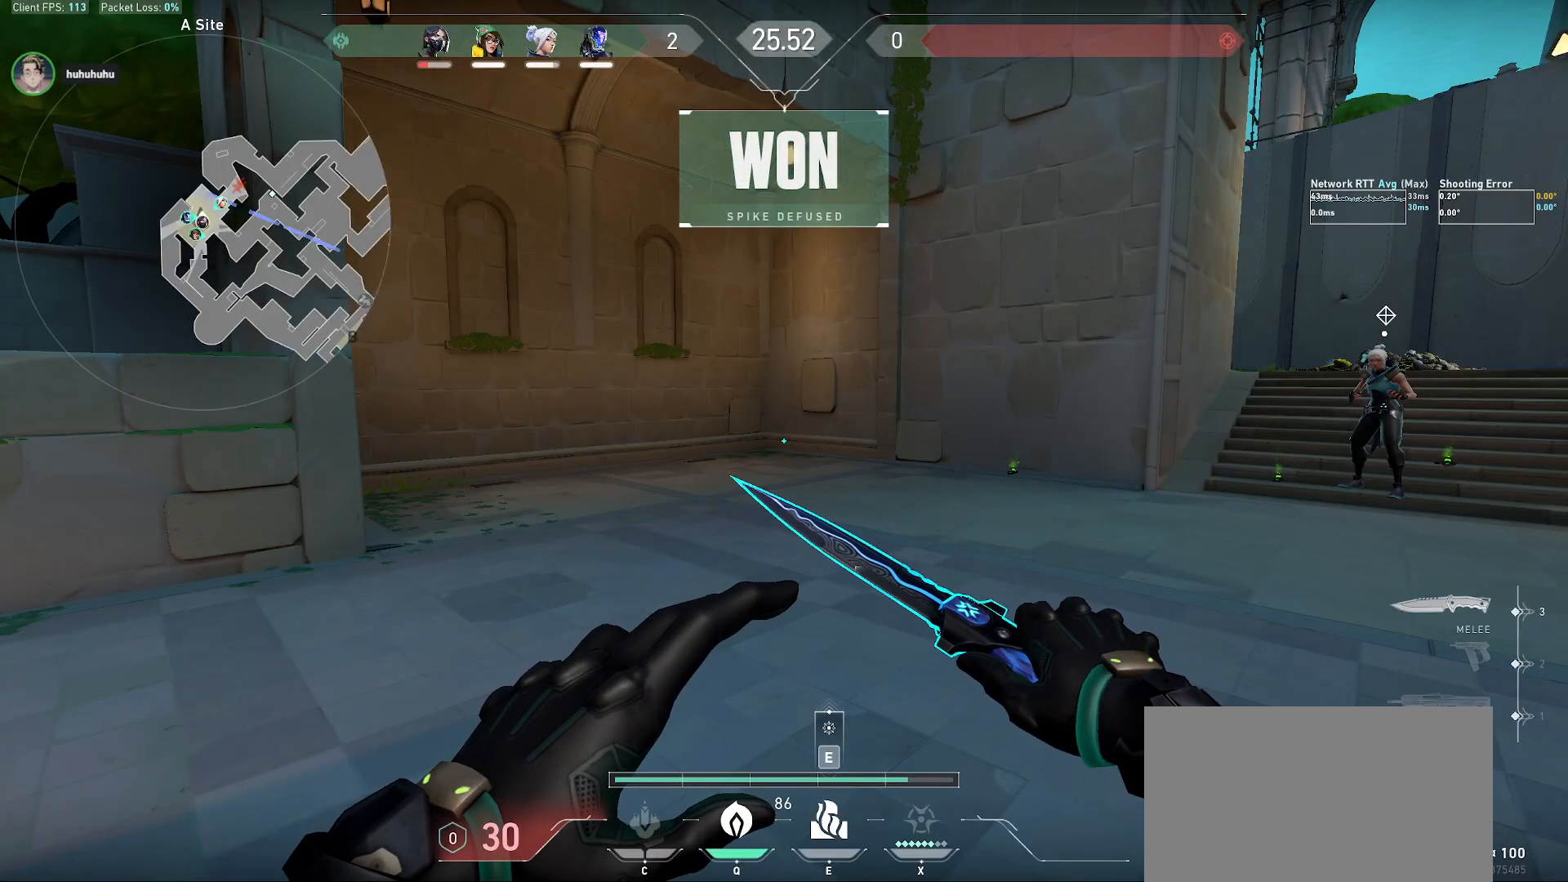
{"keys": [], "mouse": [], "events": [[183, "mouse_wheel", "down"], [400, "mouse_wheel", "up"]]}
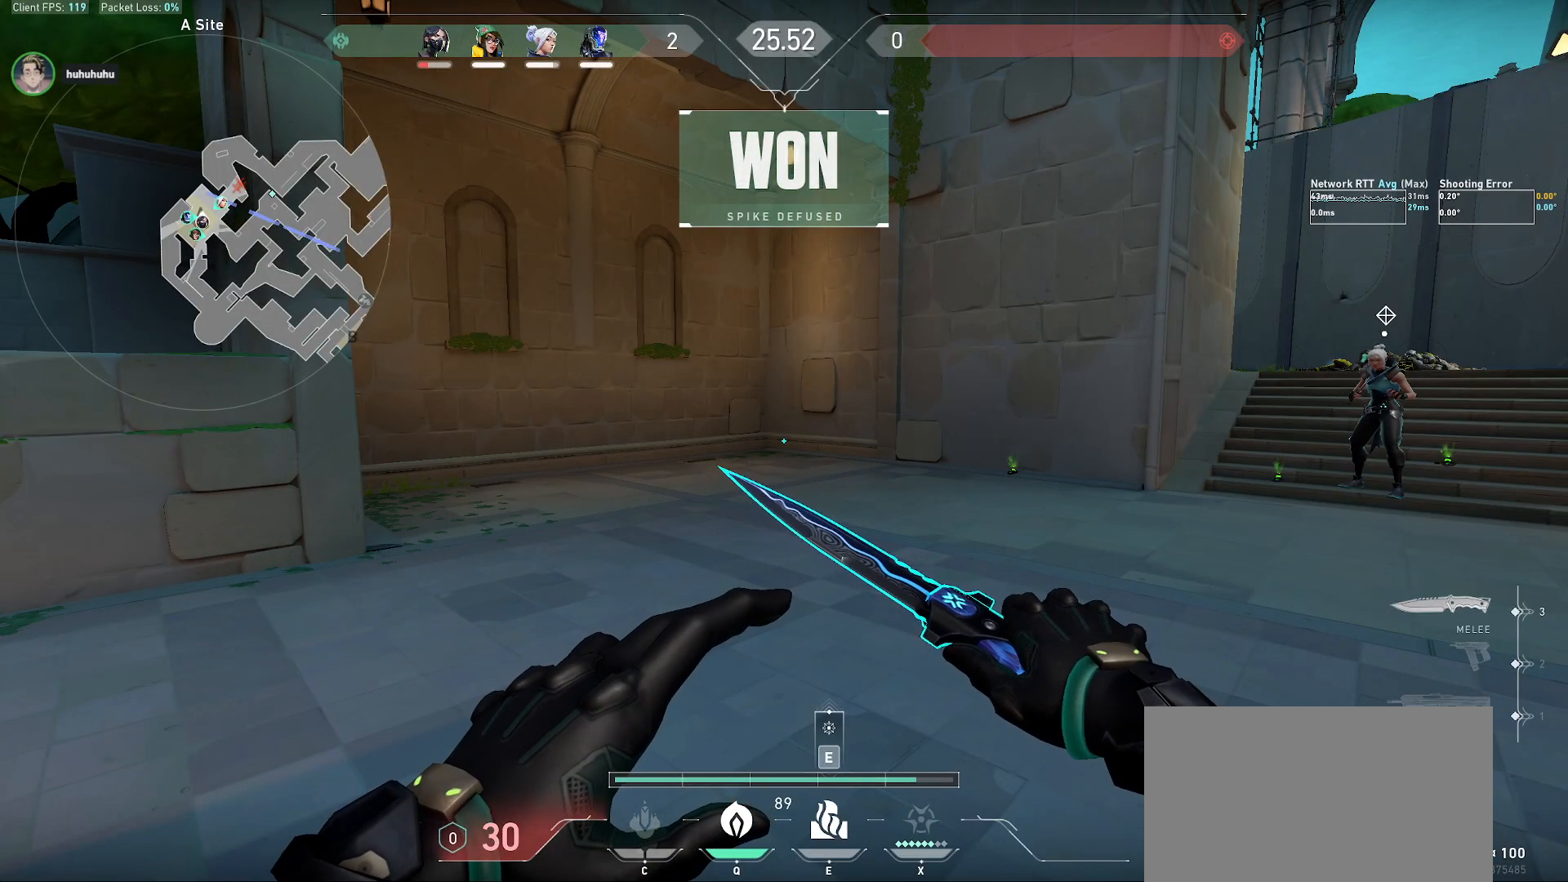
{"keys": [], "mouse": [], "events": [[100, "mouse_wheel", "down"], [317, "mouse_wheel", "up"]]}
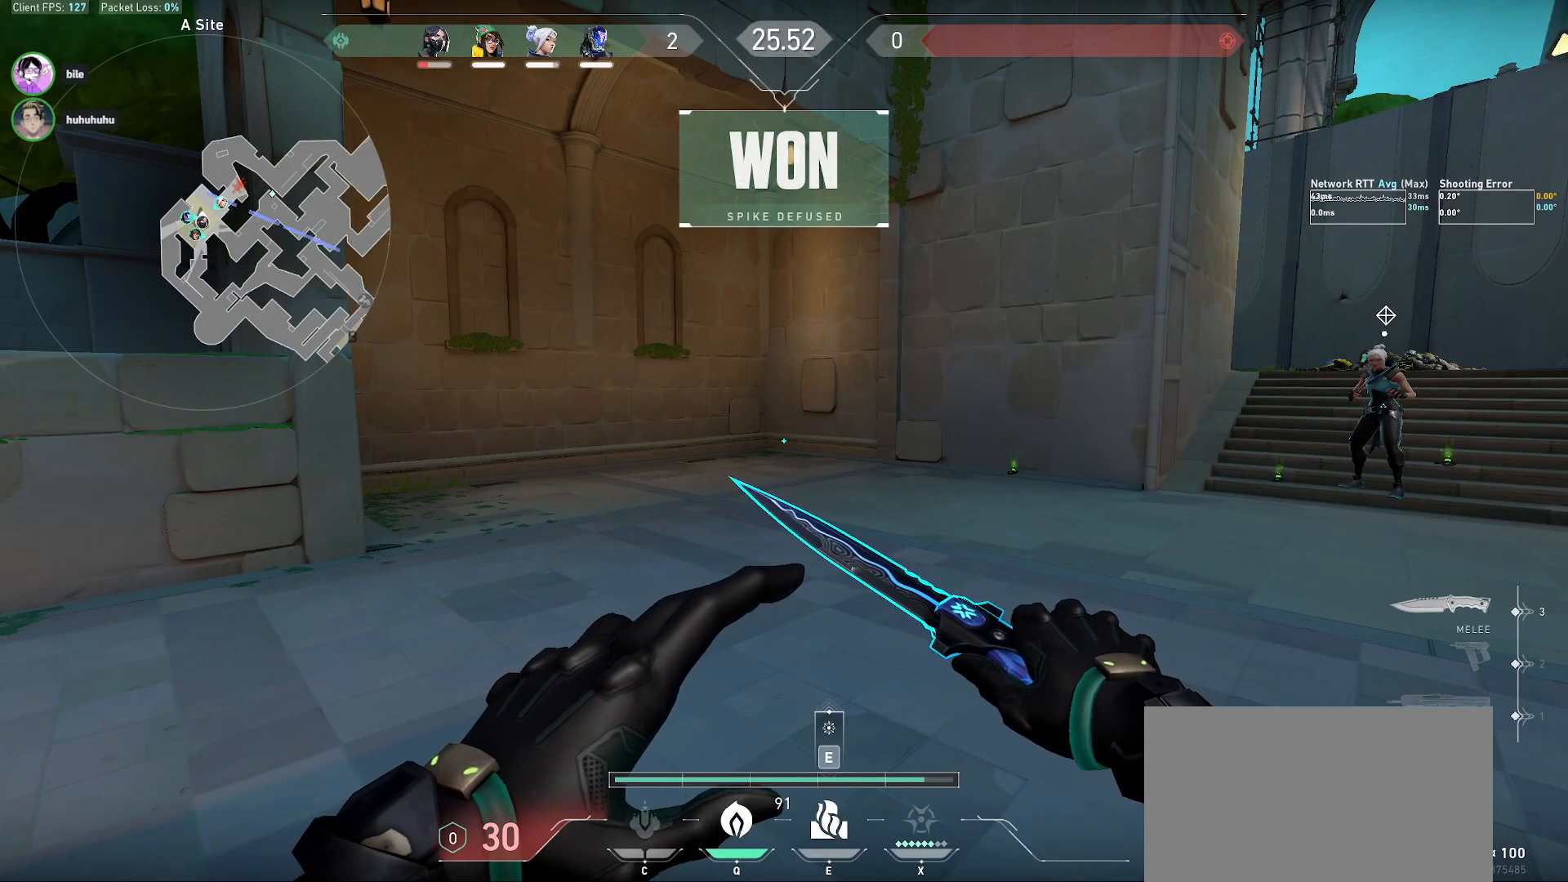
{"keys": [], "mouse": ["wheel"], "events": [[467, "mouse_wheel", "down"]]}
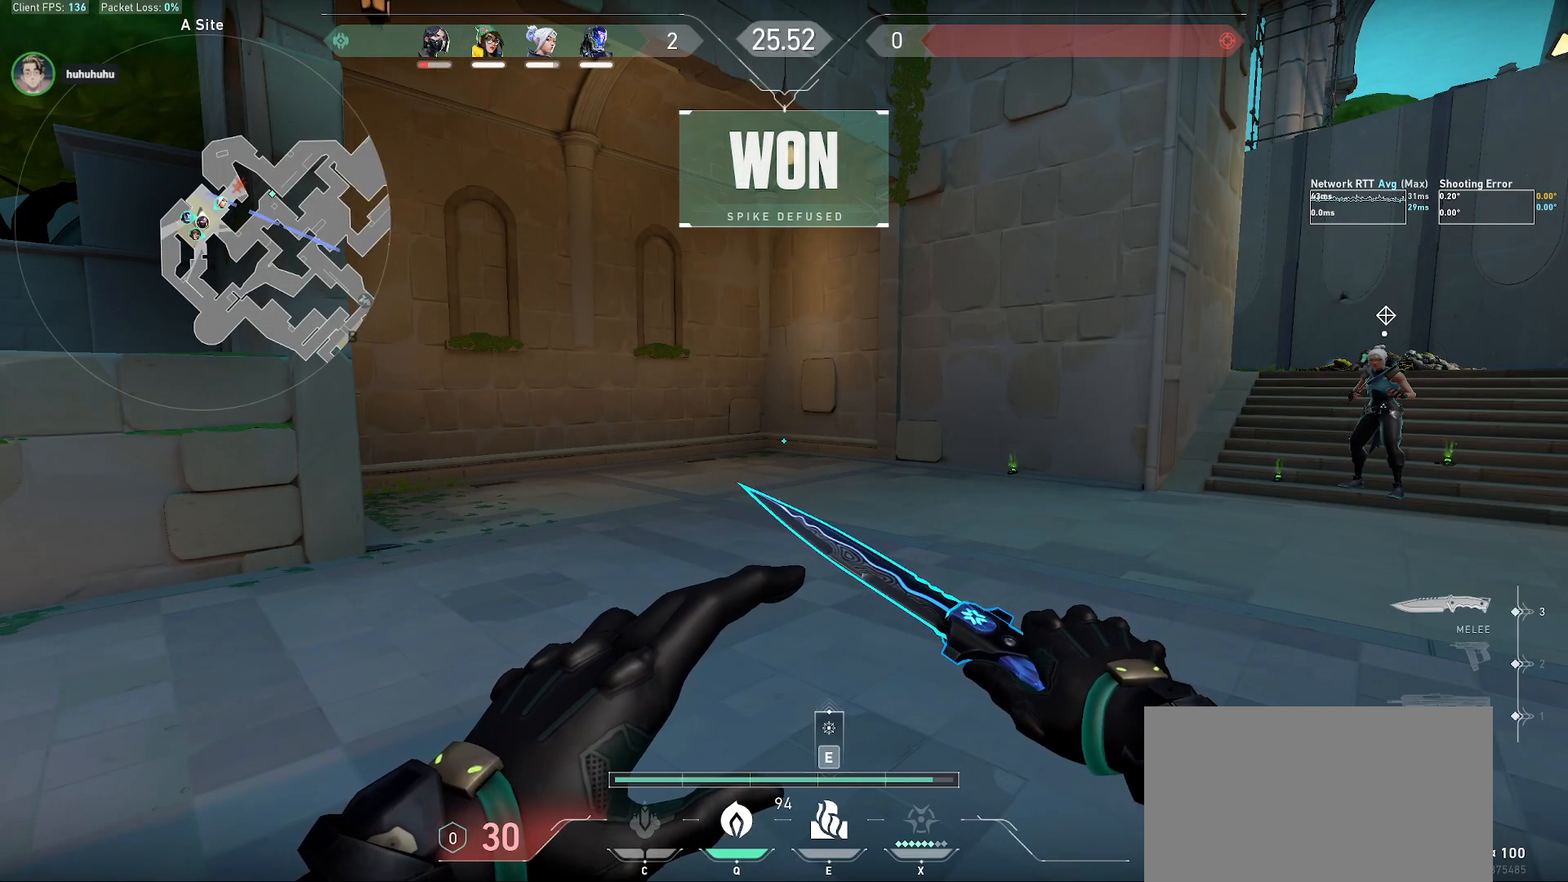
{"keys": [], "mouse": ["wheel"], "events": [[133, "mouse_wheel", "up"], [300, "mouse_wheel", "down"]]}
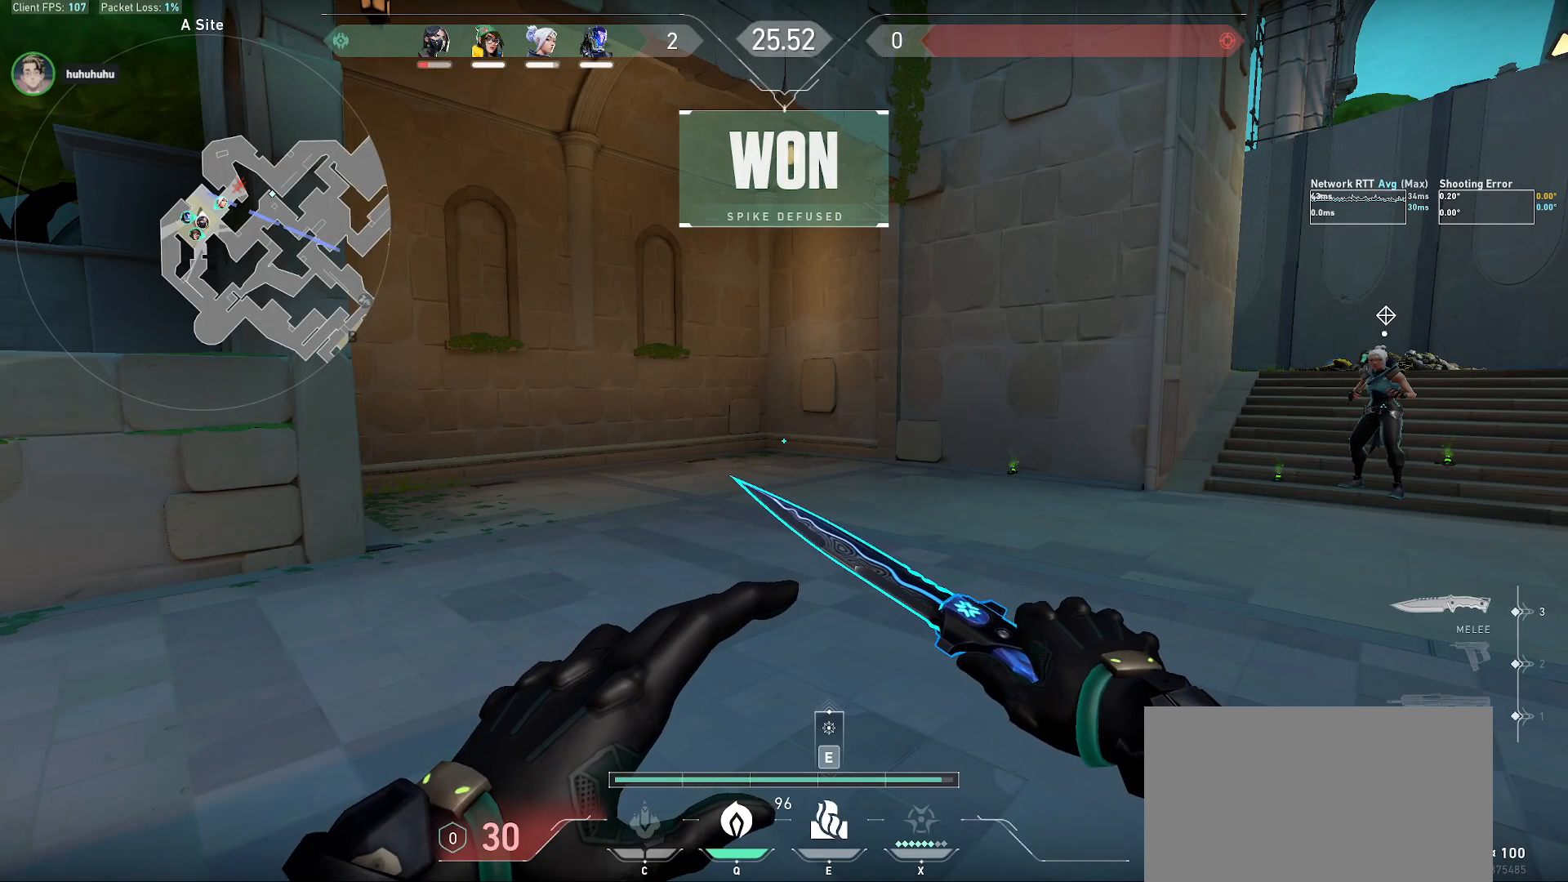
{"keys": [], "mouse": [], "events": [[17, "mouse_wheel", "up"], [183, "mouse_wheel", "down"], [383, "mouse_wheel", "up"]]}
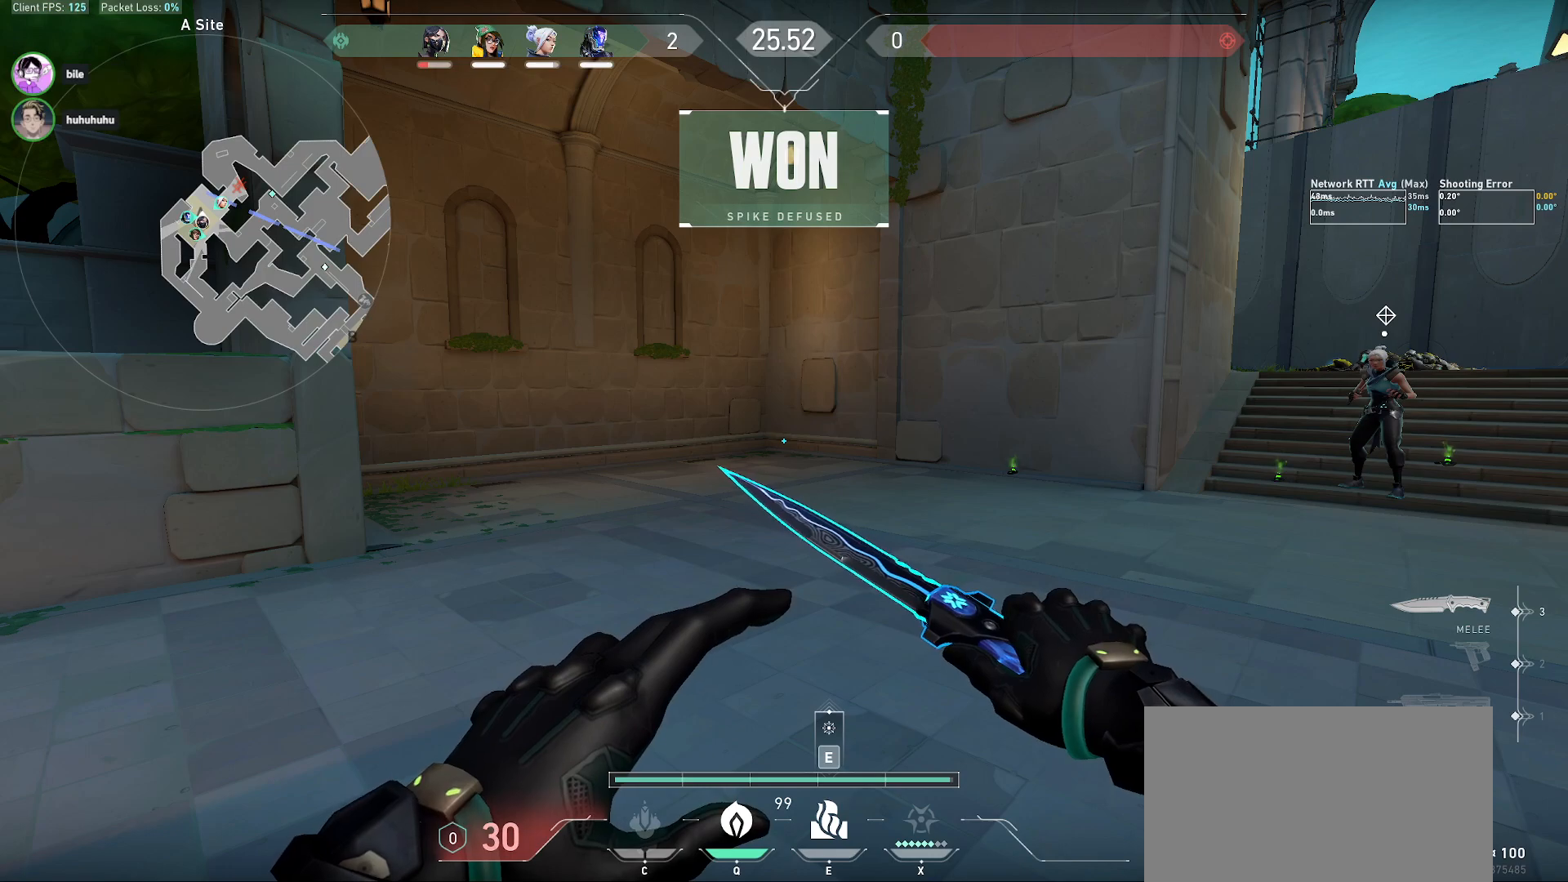
{"keys": [], "mouse": [], "events": [[17, "mouse_wheel", "down"], [200, "mouse_wheel", "up"], [350, "mouse_wheel", "down"], [500, "mouse_wheel", "up"]]}
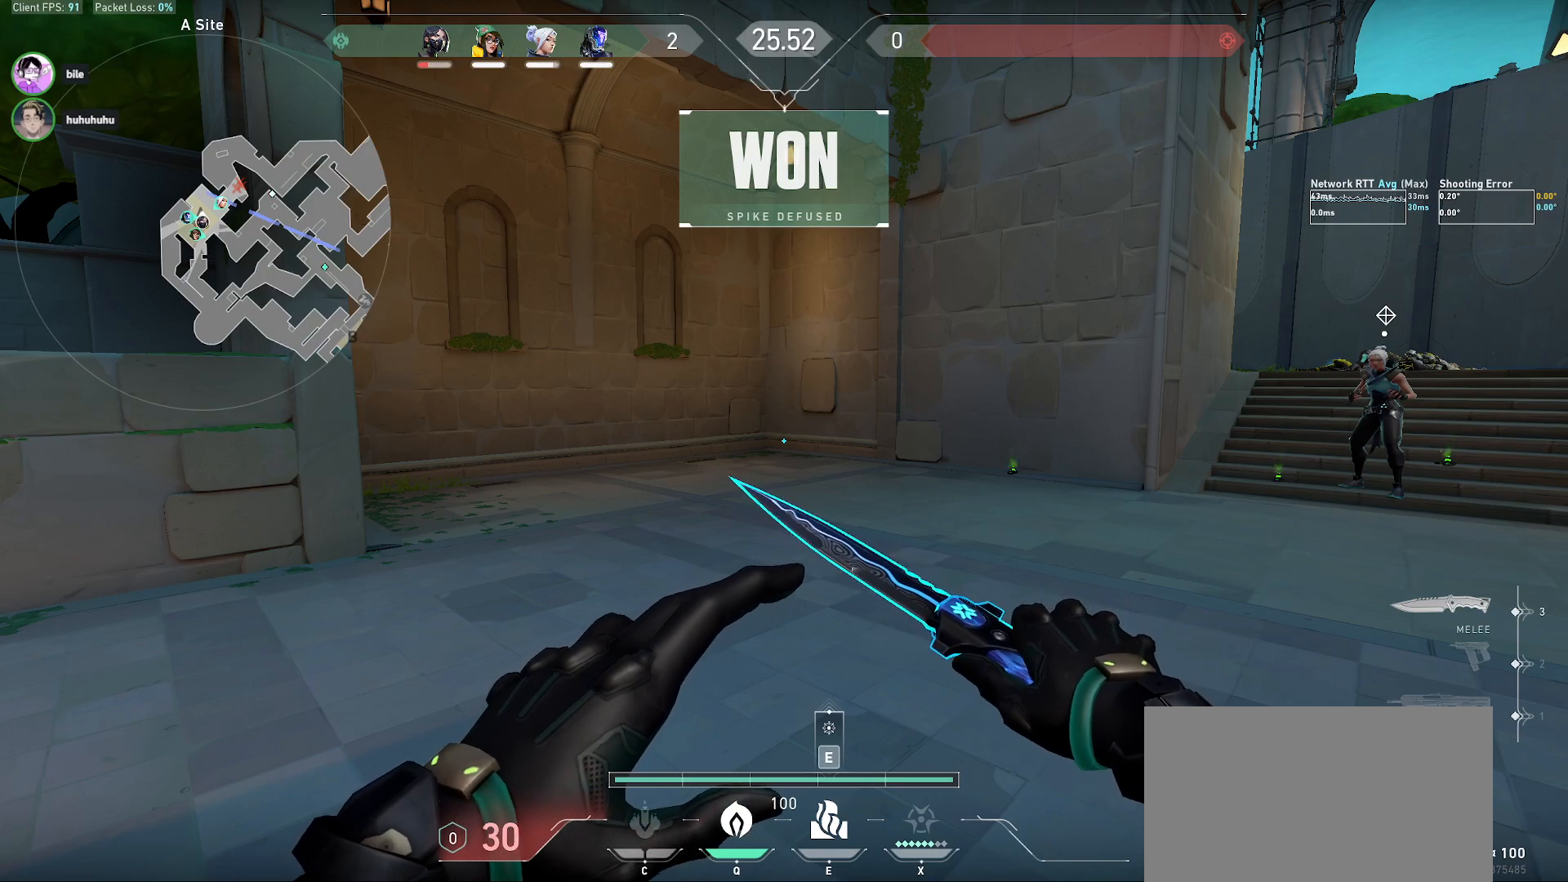
{"keys": [], "mouse": [], "events": []}
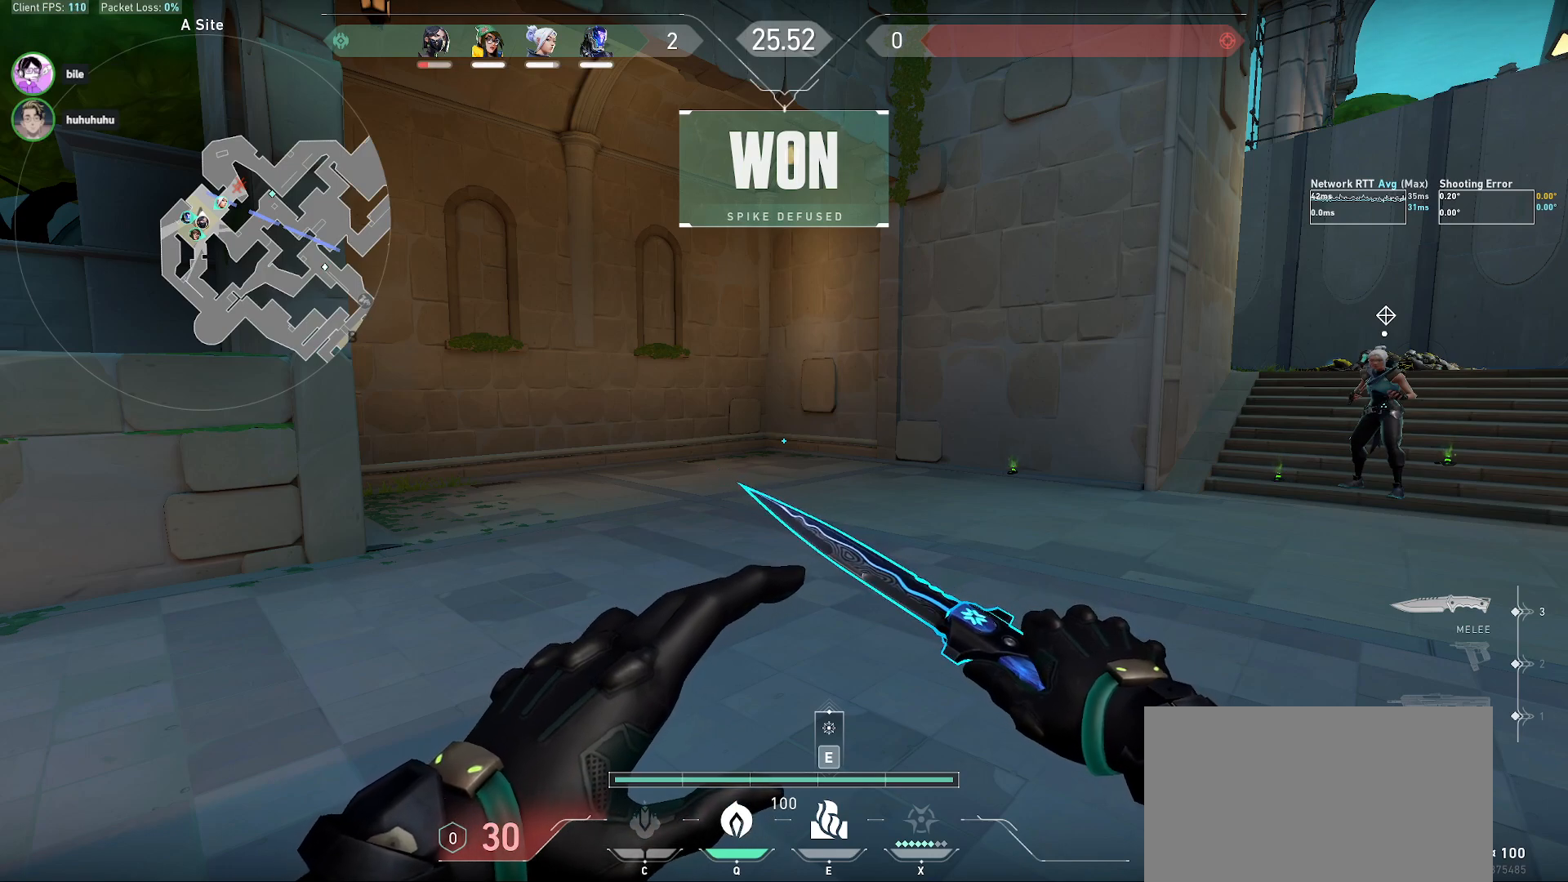
{"keys": [], "mouse": [], "events": [[117, "mouse_left", "down"], [200, "mouse_left", "up"]]}
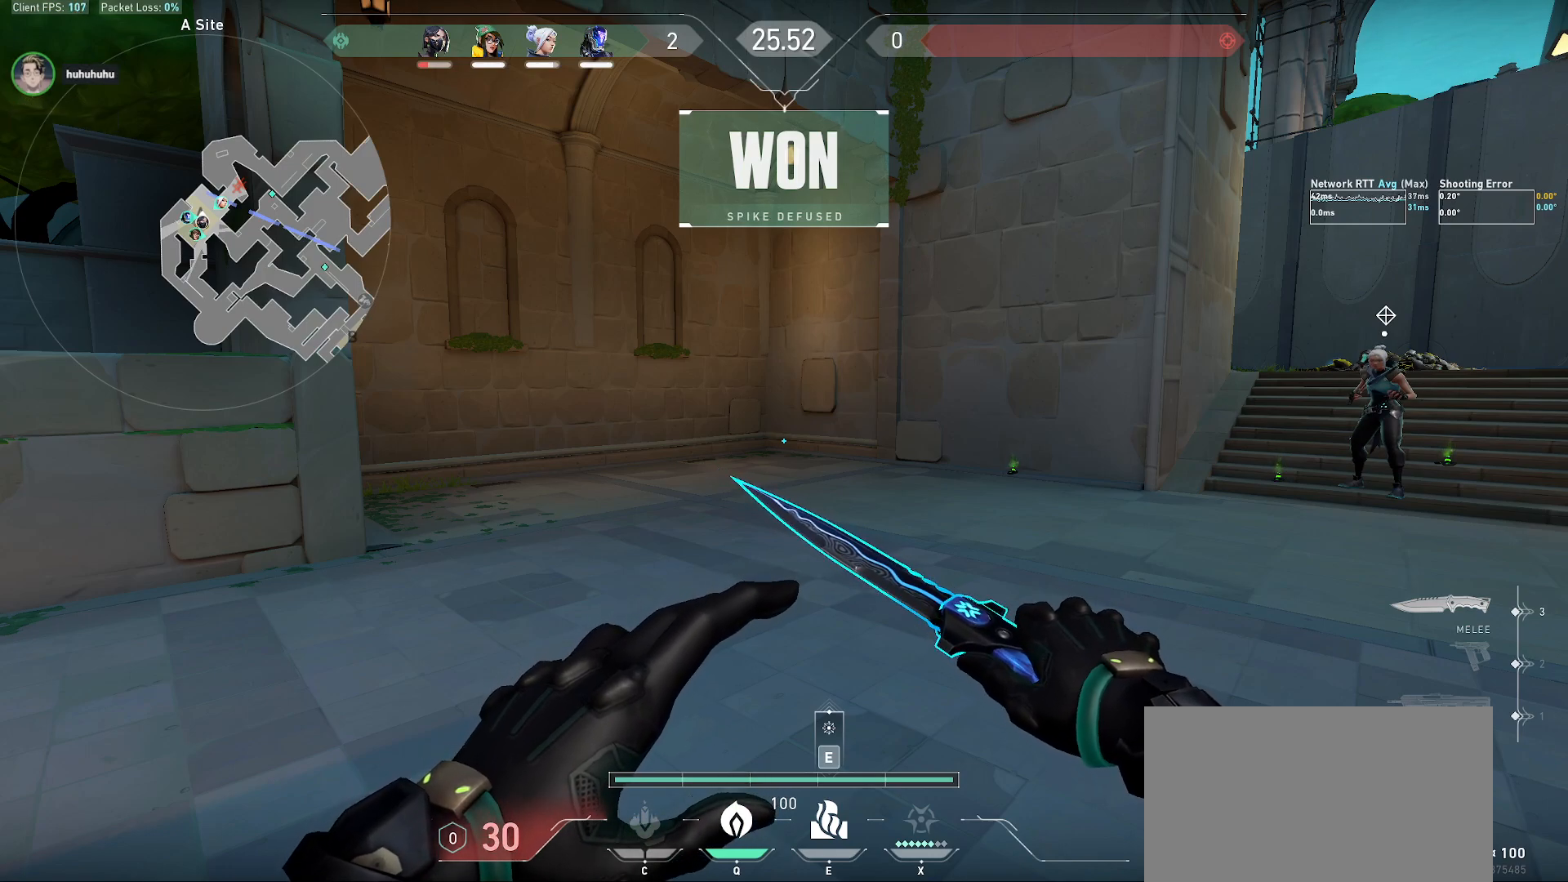
{"keys": [], "mouse": [], "events": []}
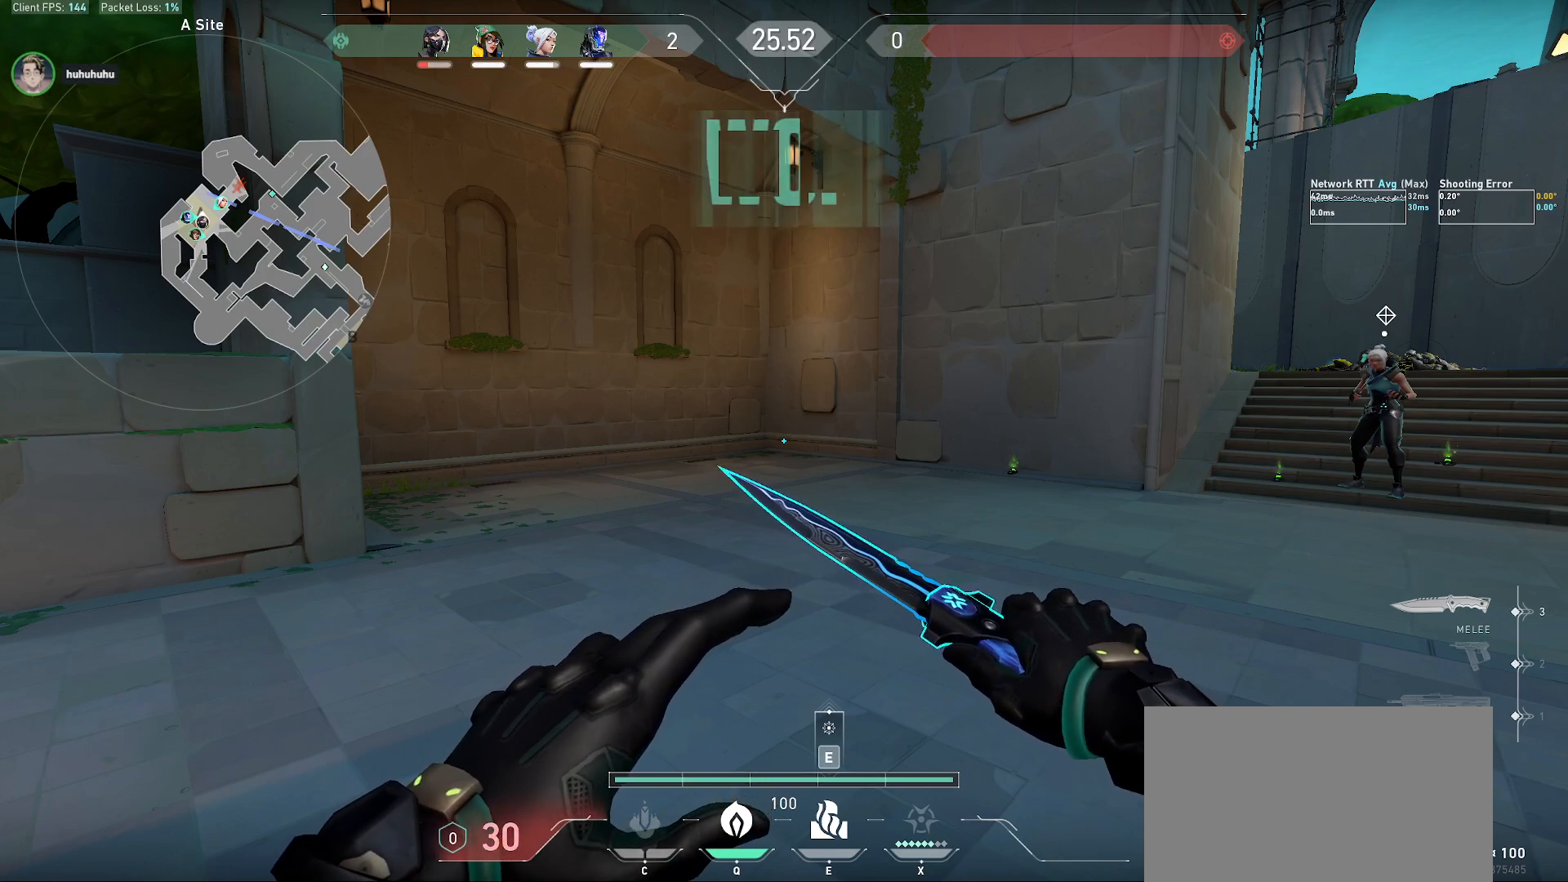
{"keys": [], "mouse": [], "events": []}
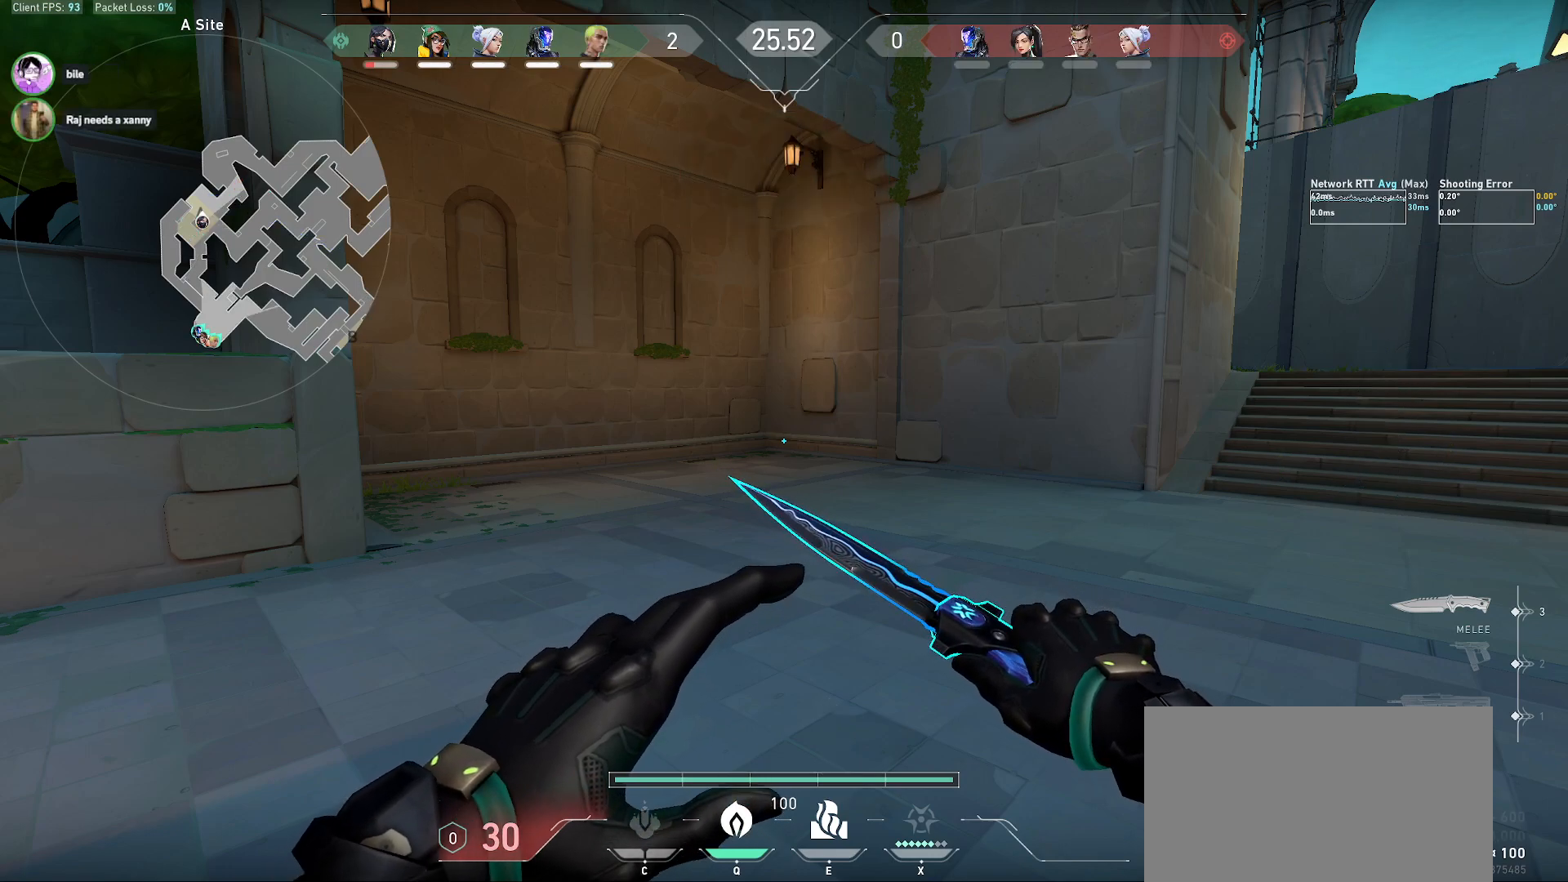
{"keys": [], "mouse": [], "events": [[167, "mouse_wheel", "down"], [367, "mouse_wheel", "up"]]}
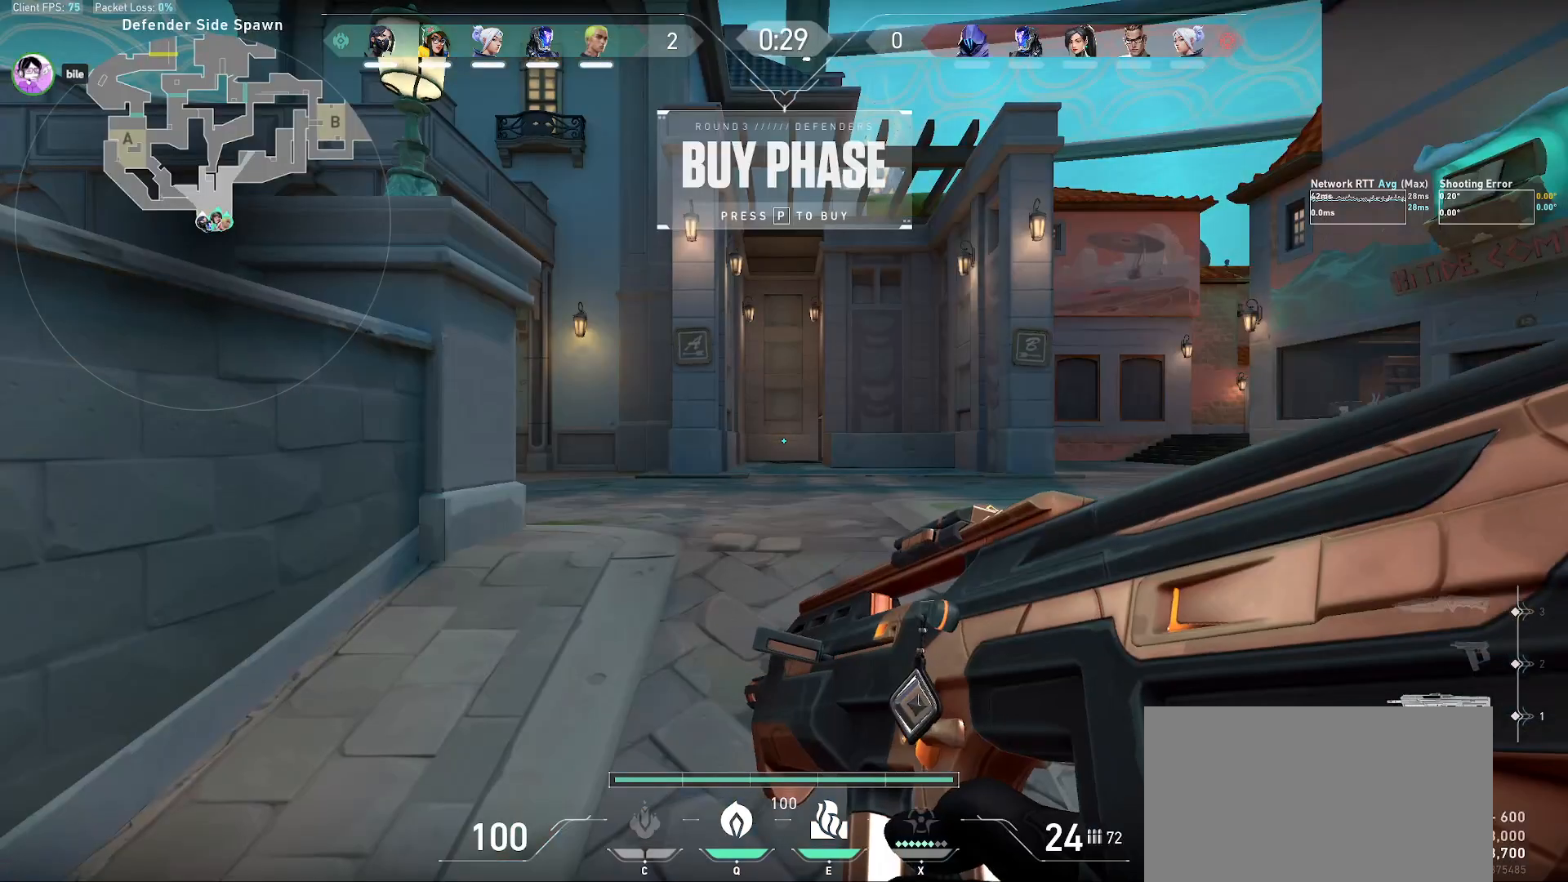
{"keys": [], "mouse": [], "events": [[50, "mouse_wheel", "down"], [200, "mouse_wheel", "up"]]}
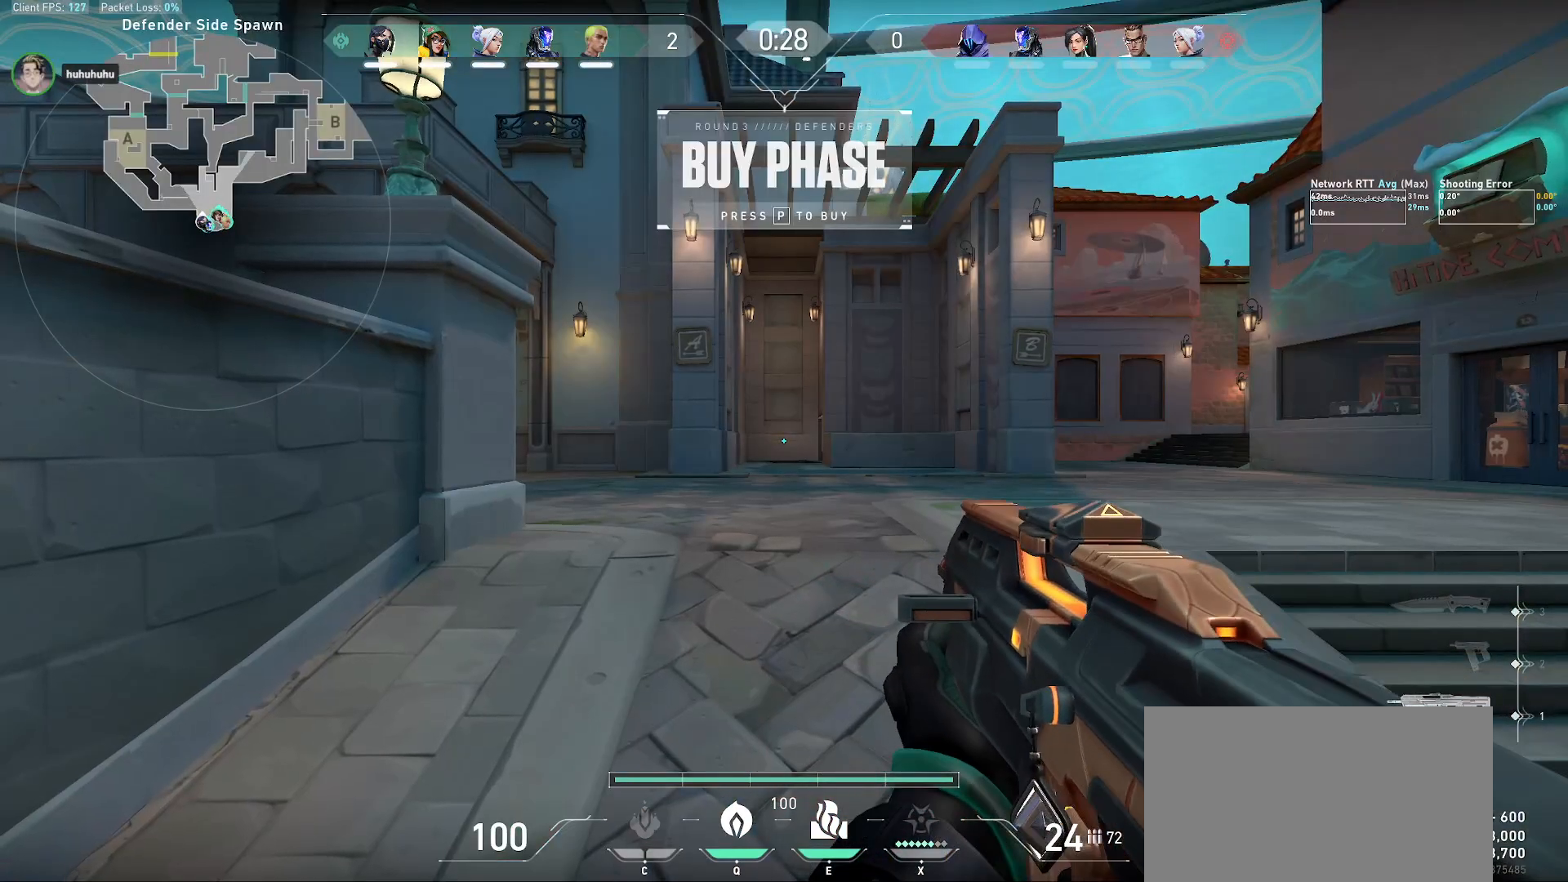
{"keys": [], "mouse": [], "events": []}